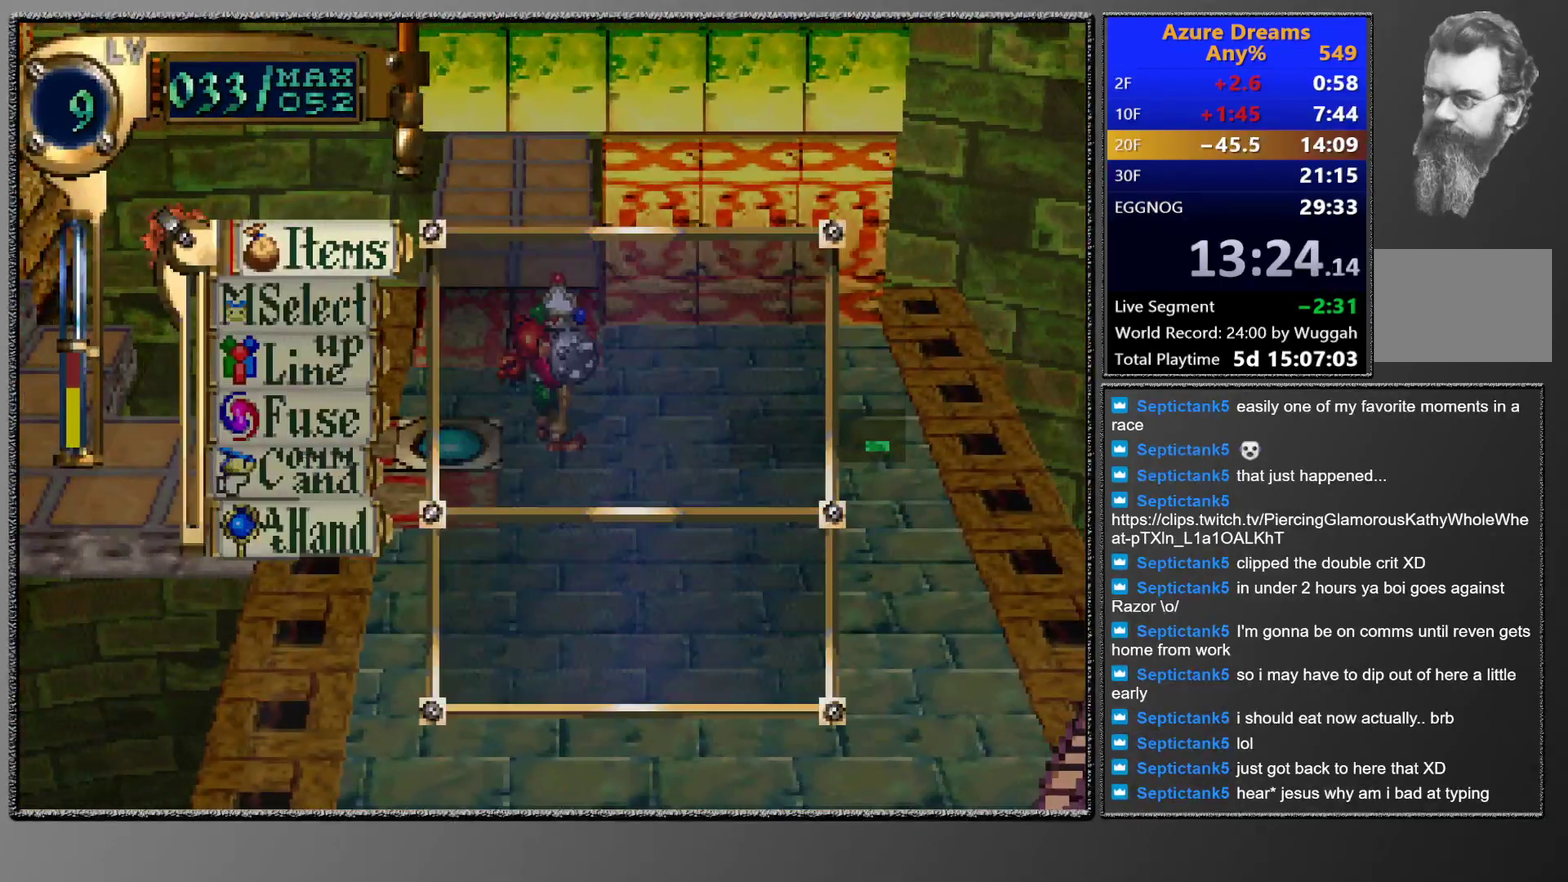
Gameplay with a controller (PlayStation layout); each line is a JSON object with the inputs held at the frame after it. "events" lists button and stick changes between this image and that frame as [ms after this image, input, new state], when the widget could be followed in between. Not read: L3 R3 right_stick.
{"buttons": [], "left_stick": "center", "events": [[183, "CROSS", "up"]]}
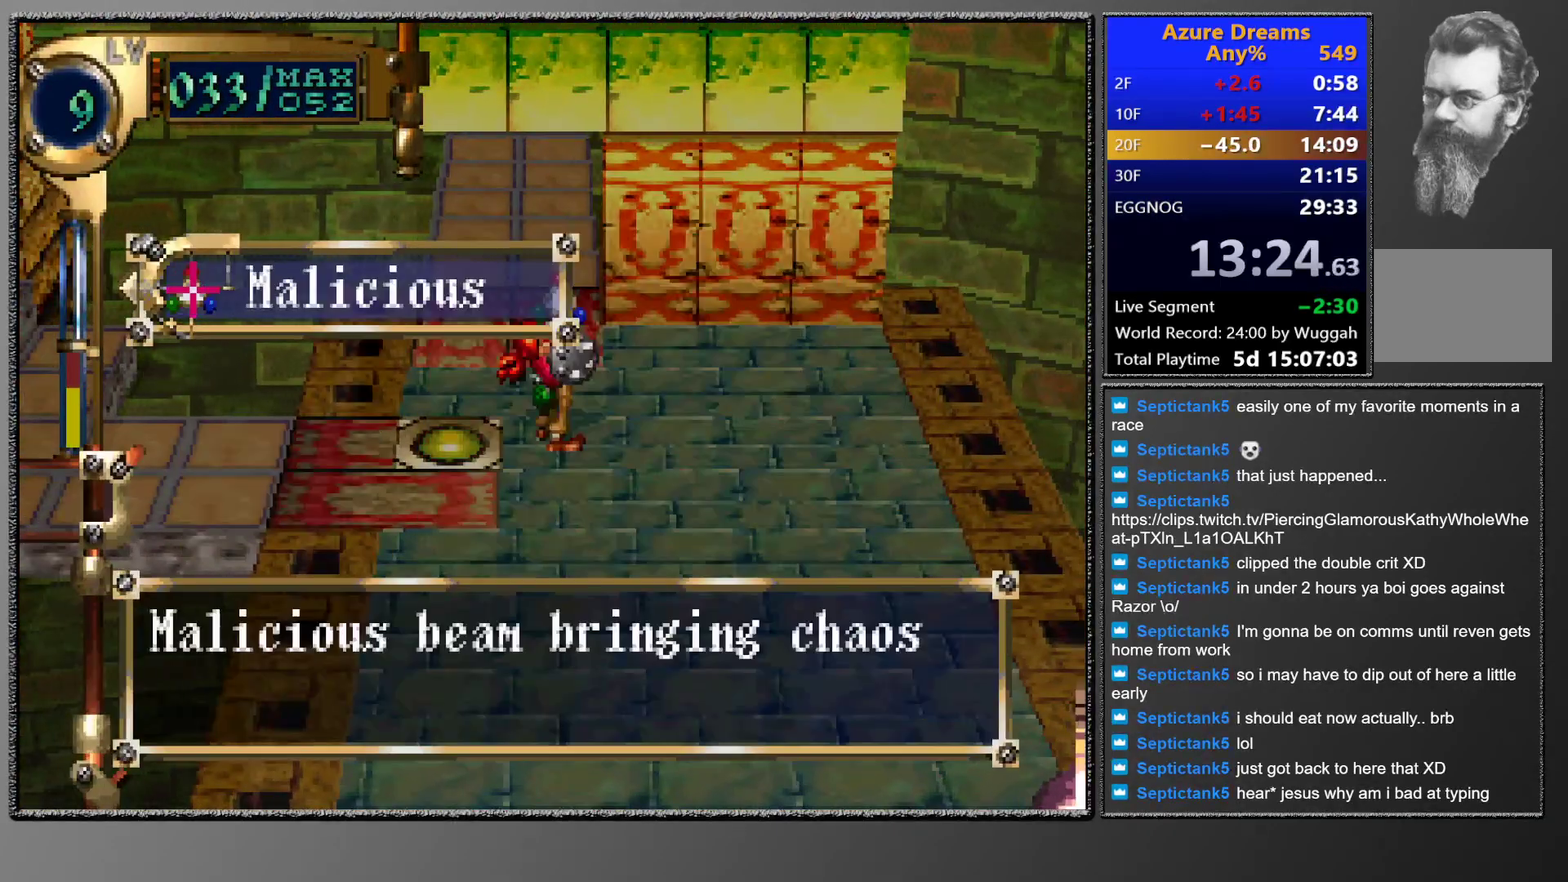
{"buttons": ["DPAD_LEFT"], "left_stick": "center", "events": [[100, "CROSS", "down"], [167, "CROSS", "up"], [217, "CROSS", "down"], [300, "CROSS", "up"], [350, "DPAD_LEFT", "down"]]}
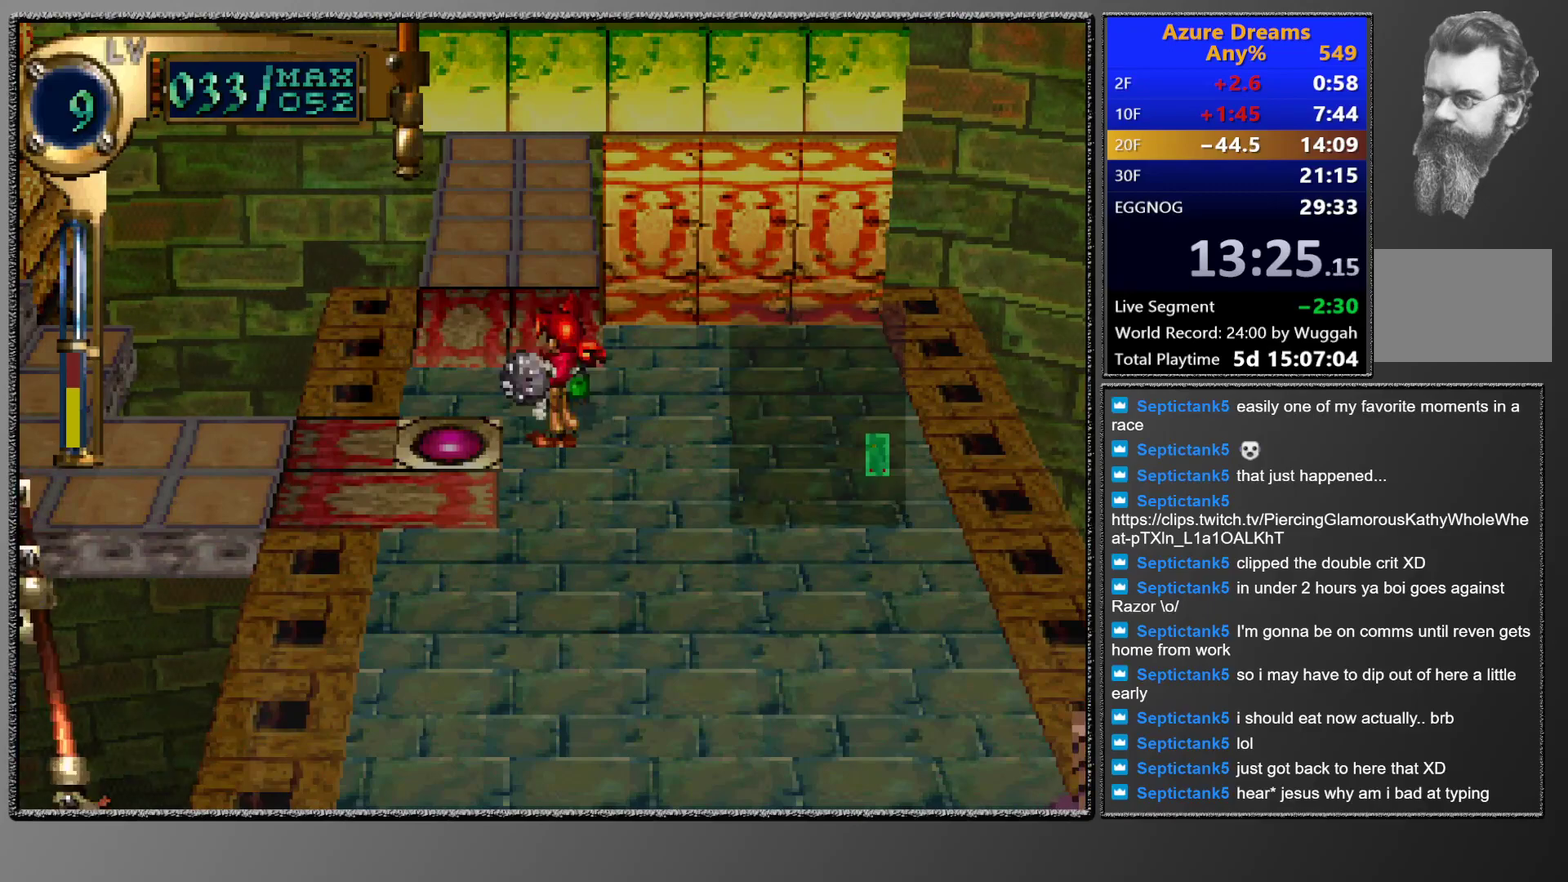
{"buttons": [], "left_stick": "center", "events": [[167, "DPAD_LEFT", "up"]]}
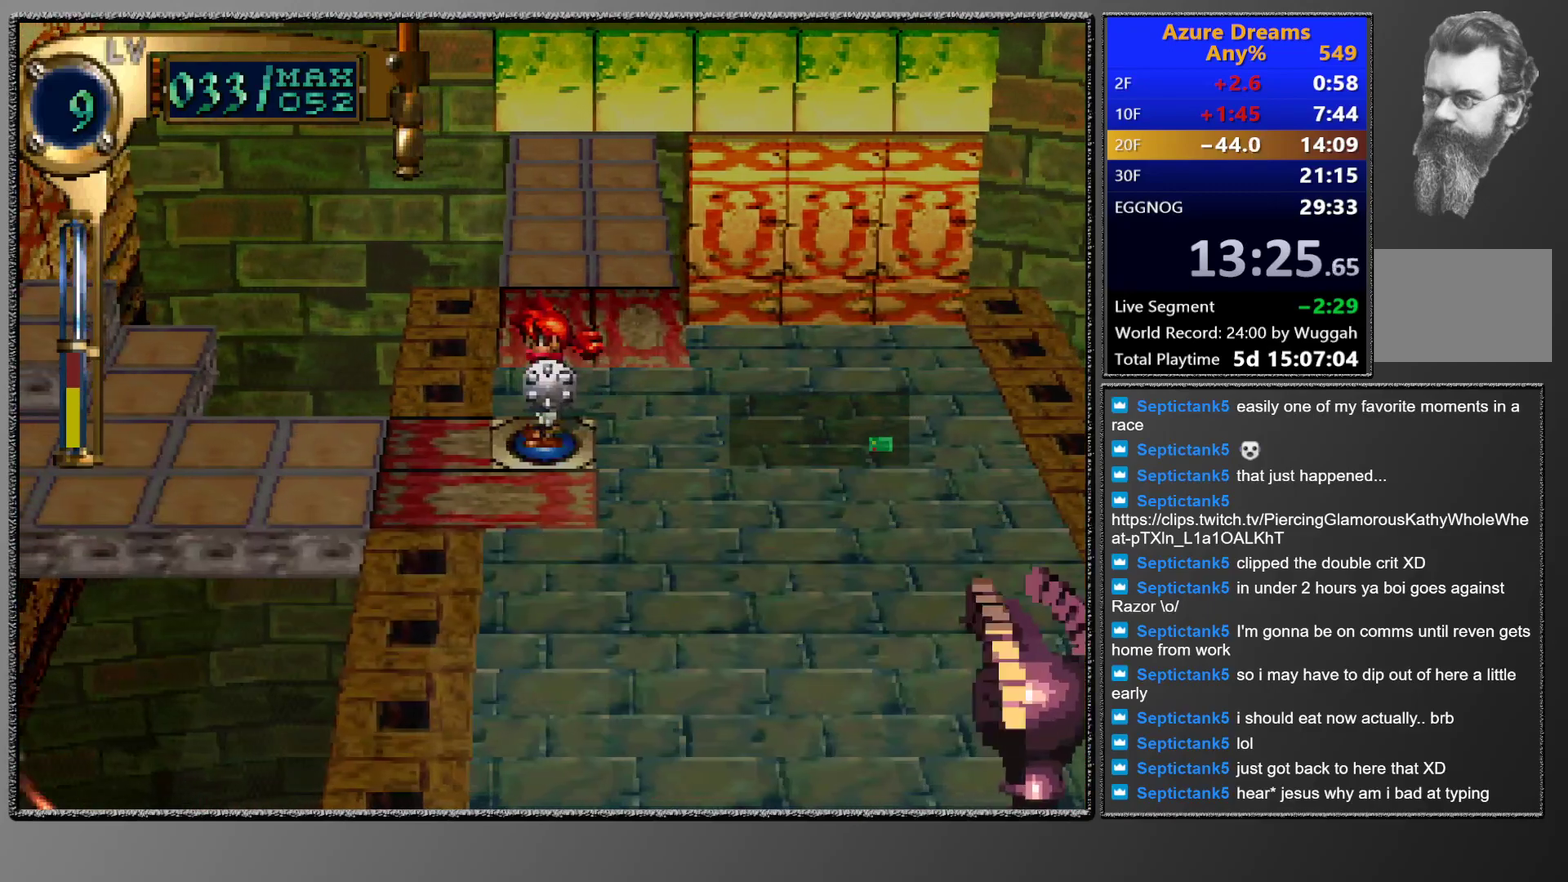
{"buttons": ["CROSS"], "left_stick": "center", "events": [[383, "CROSS", "down"]]}
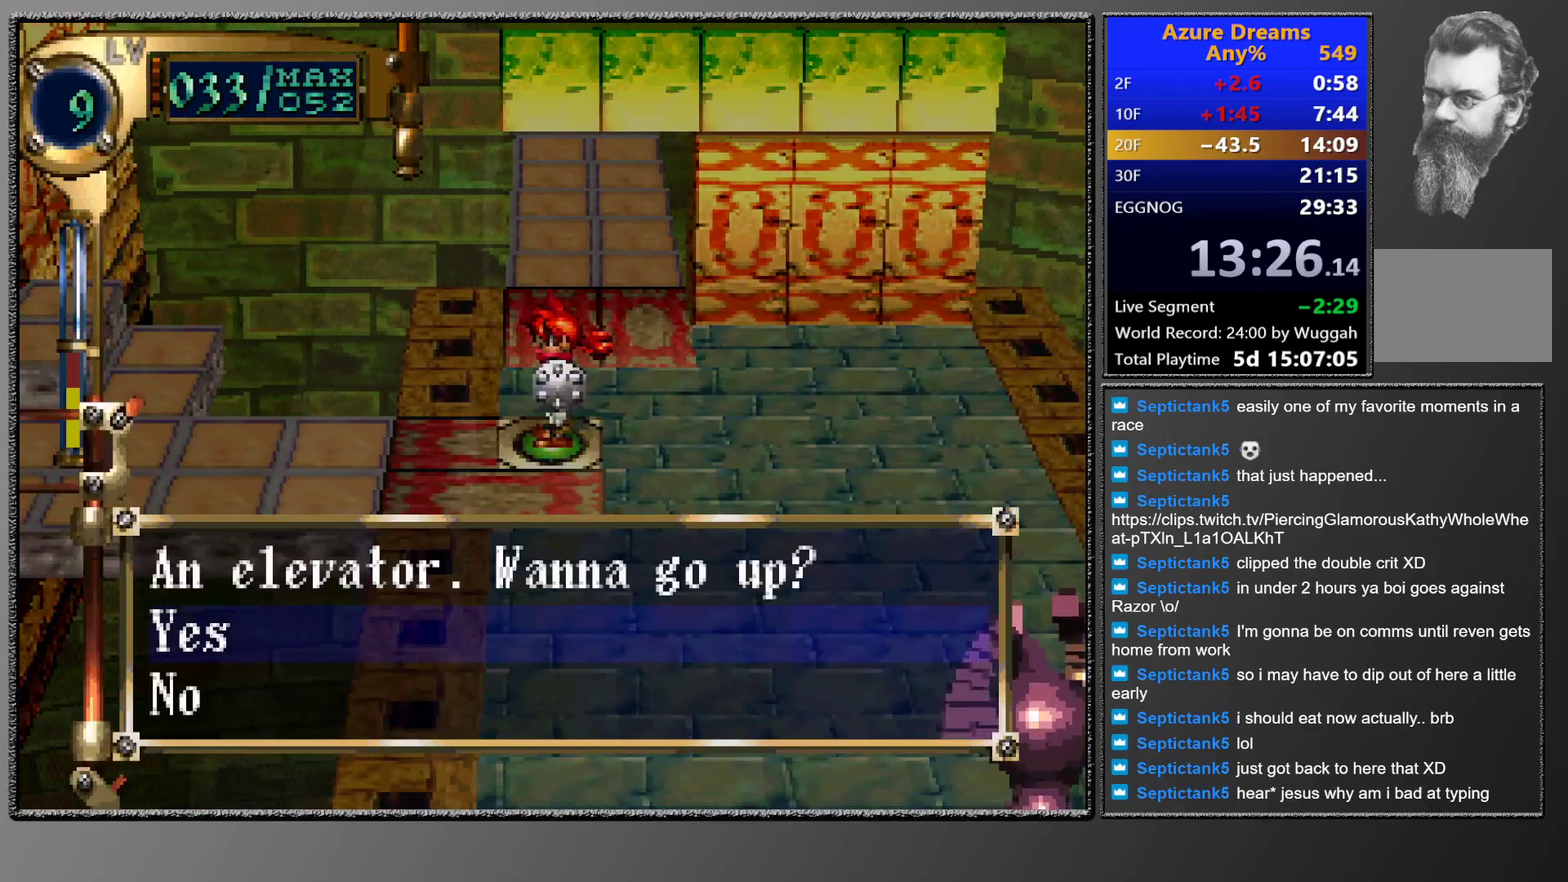
{"buttons": [], "left_stick": "center", "events": [[250, "CROSS", "up"]]}
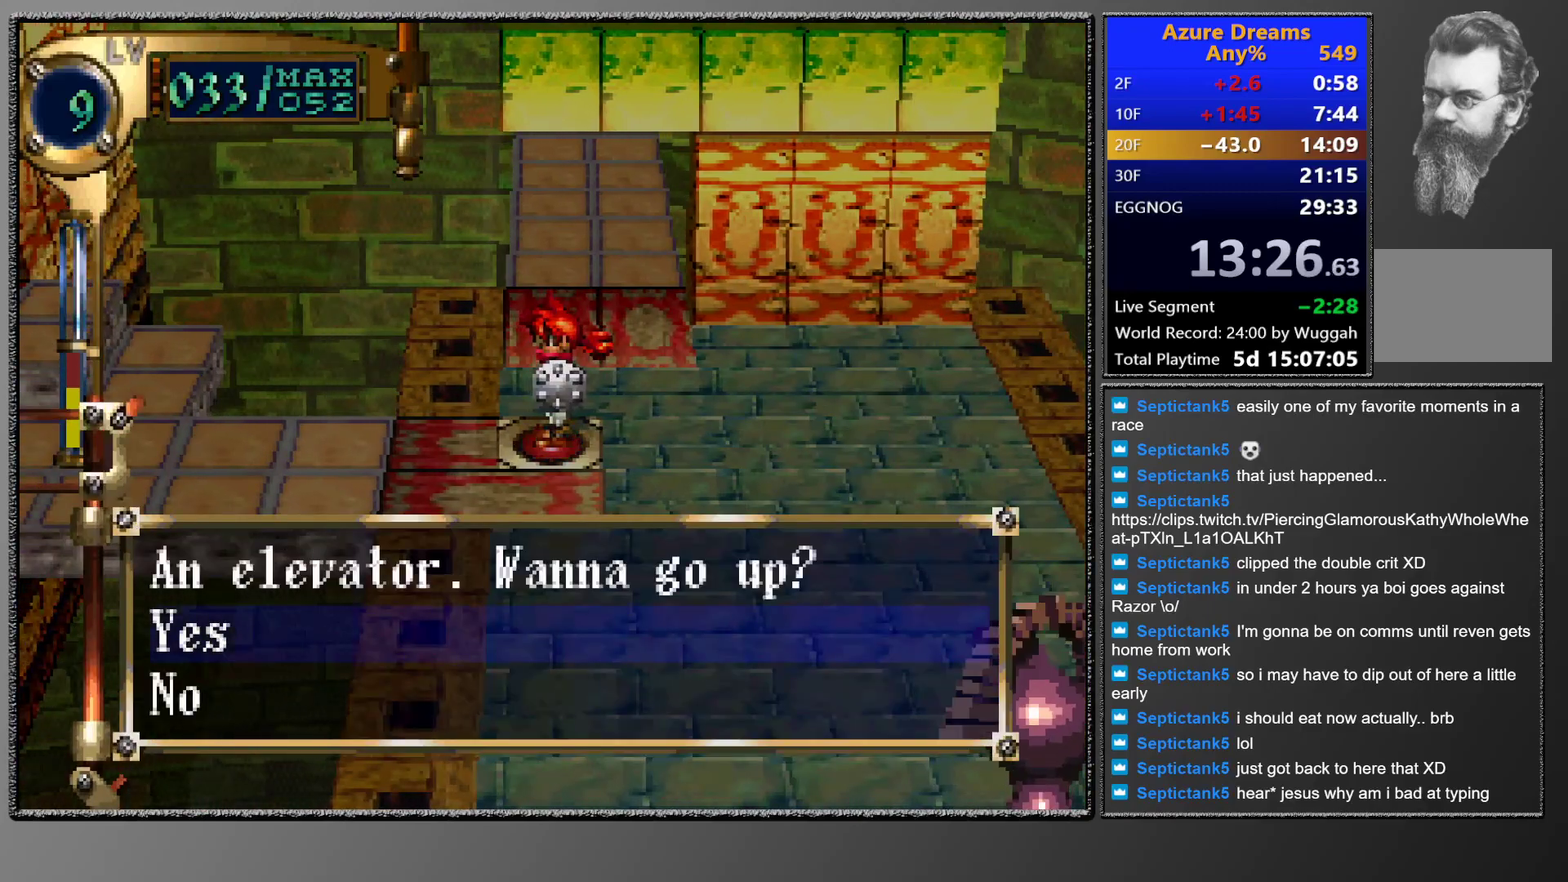
{"buttons": [], "left_stick": "center", "events": []}
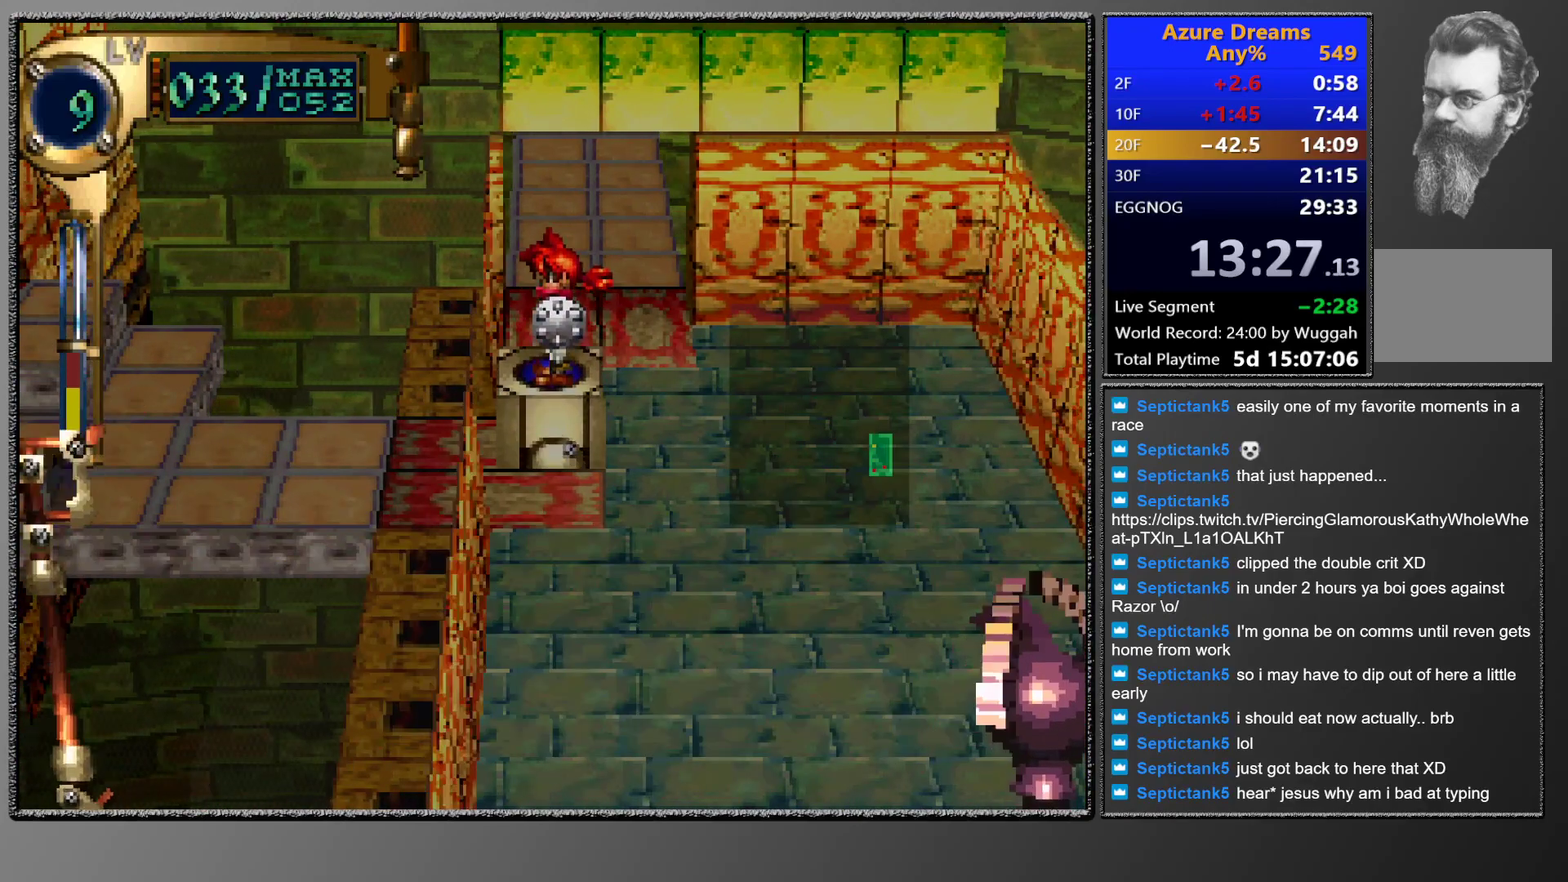
{"buttons": [], "left_stick": "center", "events": []}
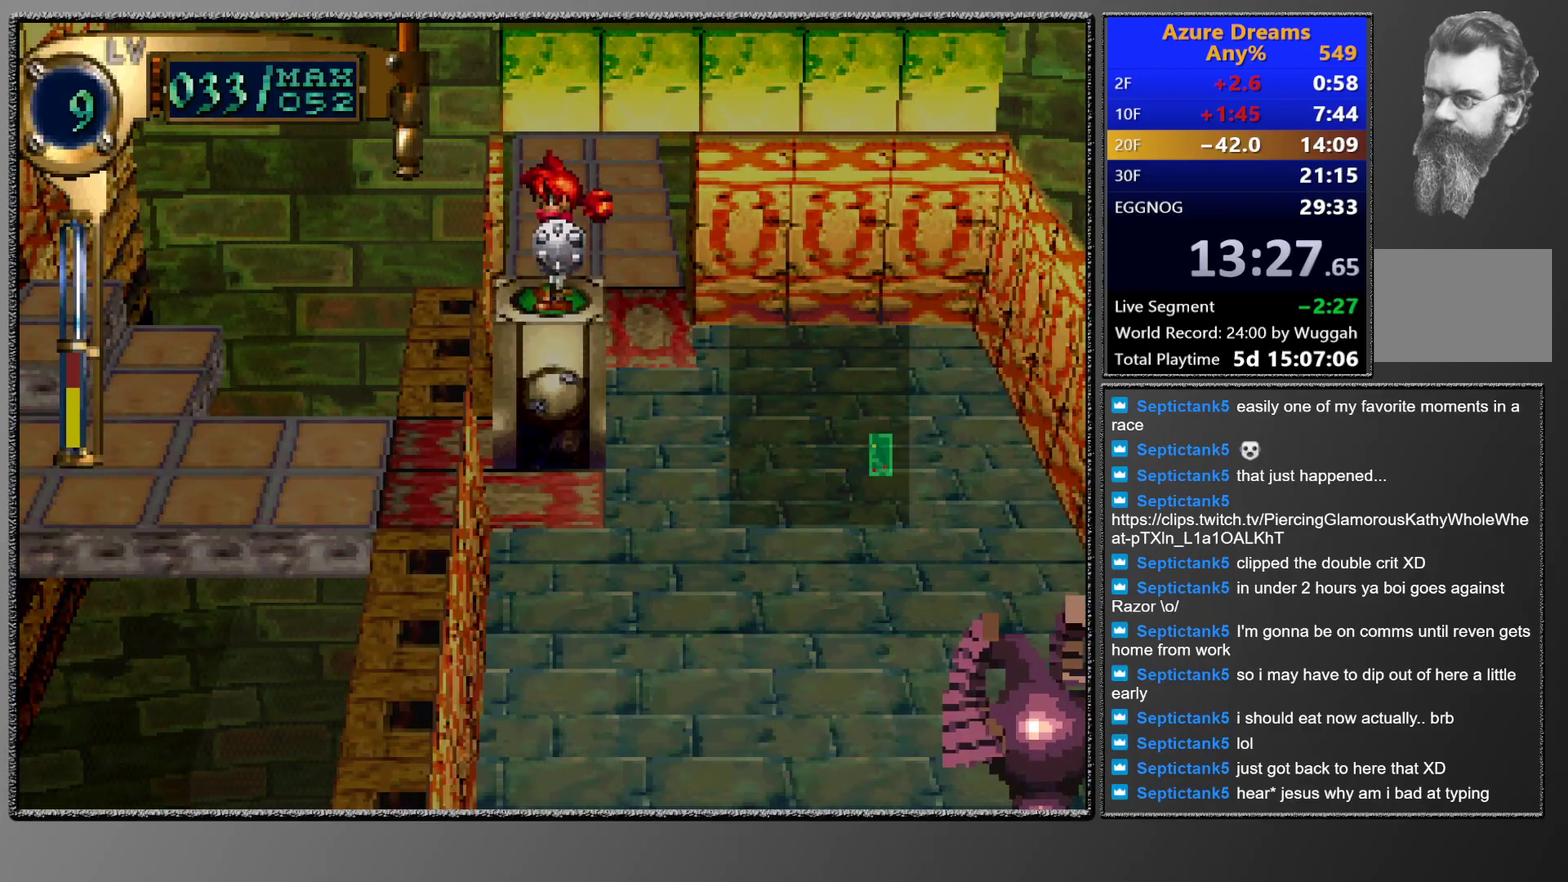
{"buttons": [], "left_stick": "center", "events": []}
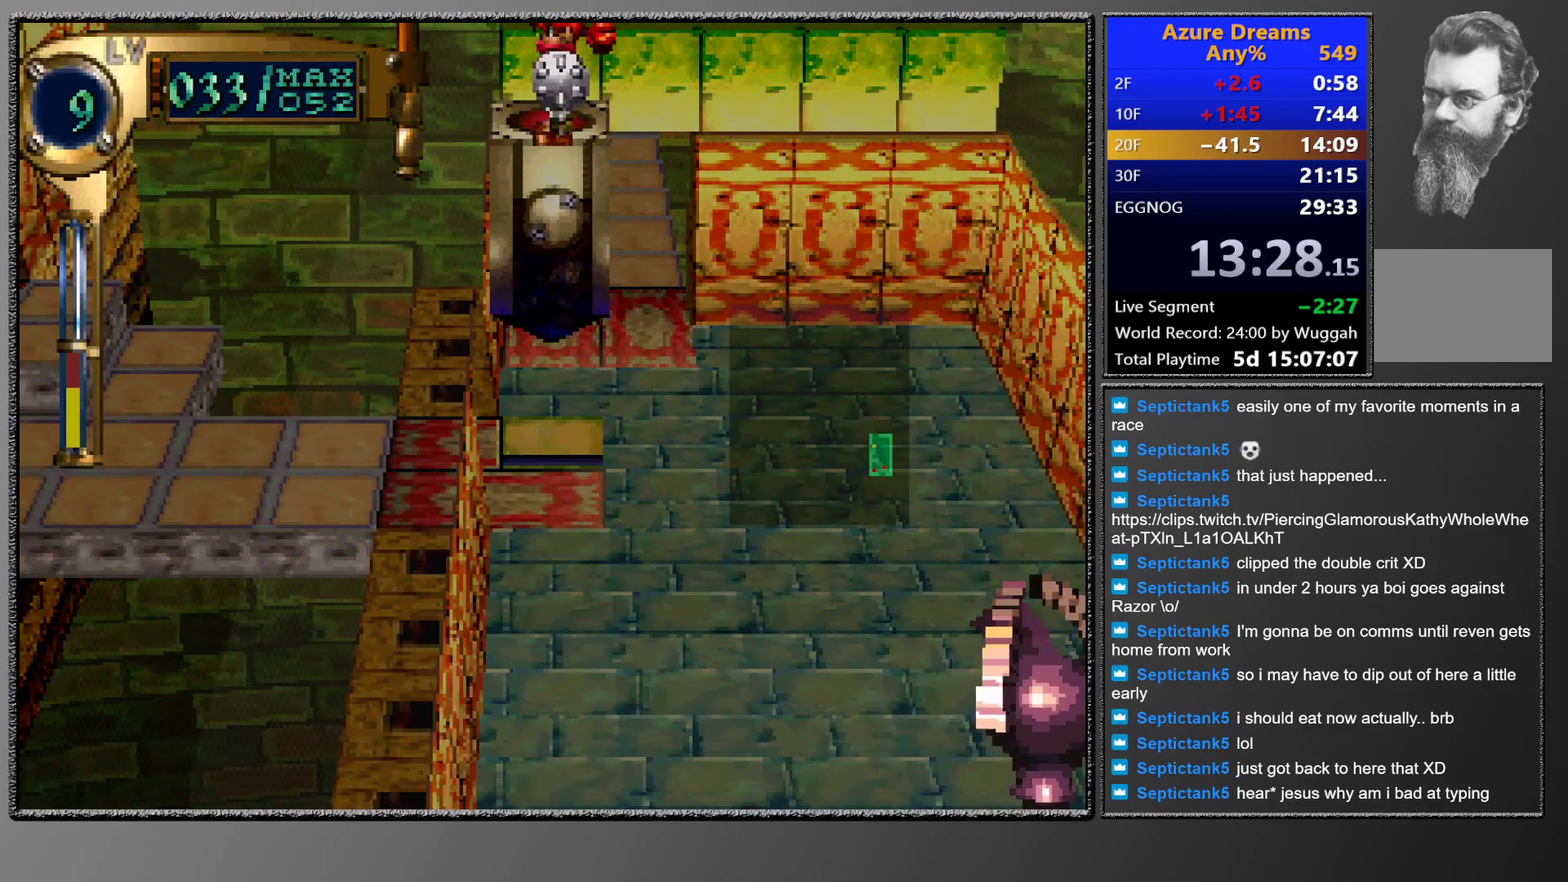
{"buttons": [], "left_stick": "center", "events": []}
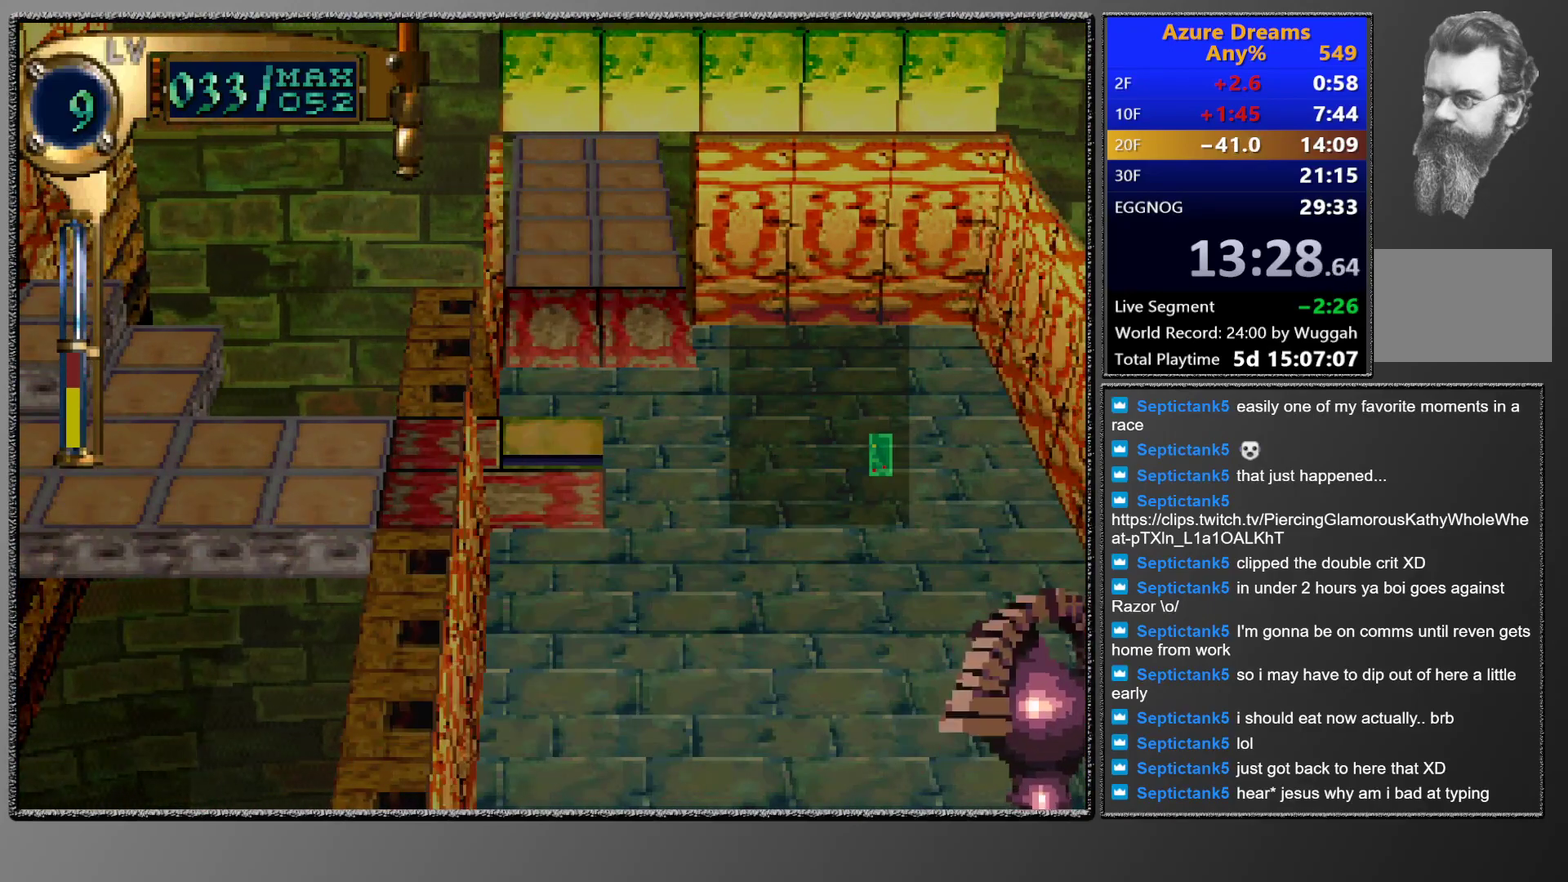
{"buttons": ["CIRCLE"], "left_stick": "center", "events": [[83, "CIRCLE", "down"], [133, "CIRCLE", "up"], [217, "CIRCLE", "down"], [267, "CIRCLE", "up"], [350, "CIRCLE", "down"], [417, "CIRCLE", "up"], [467, "CIRCLE", "down"]]}
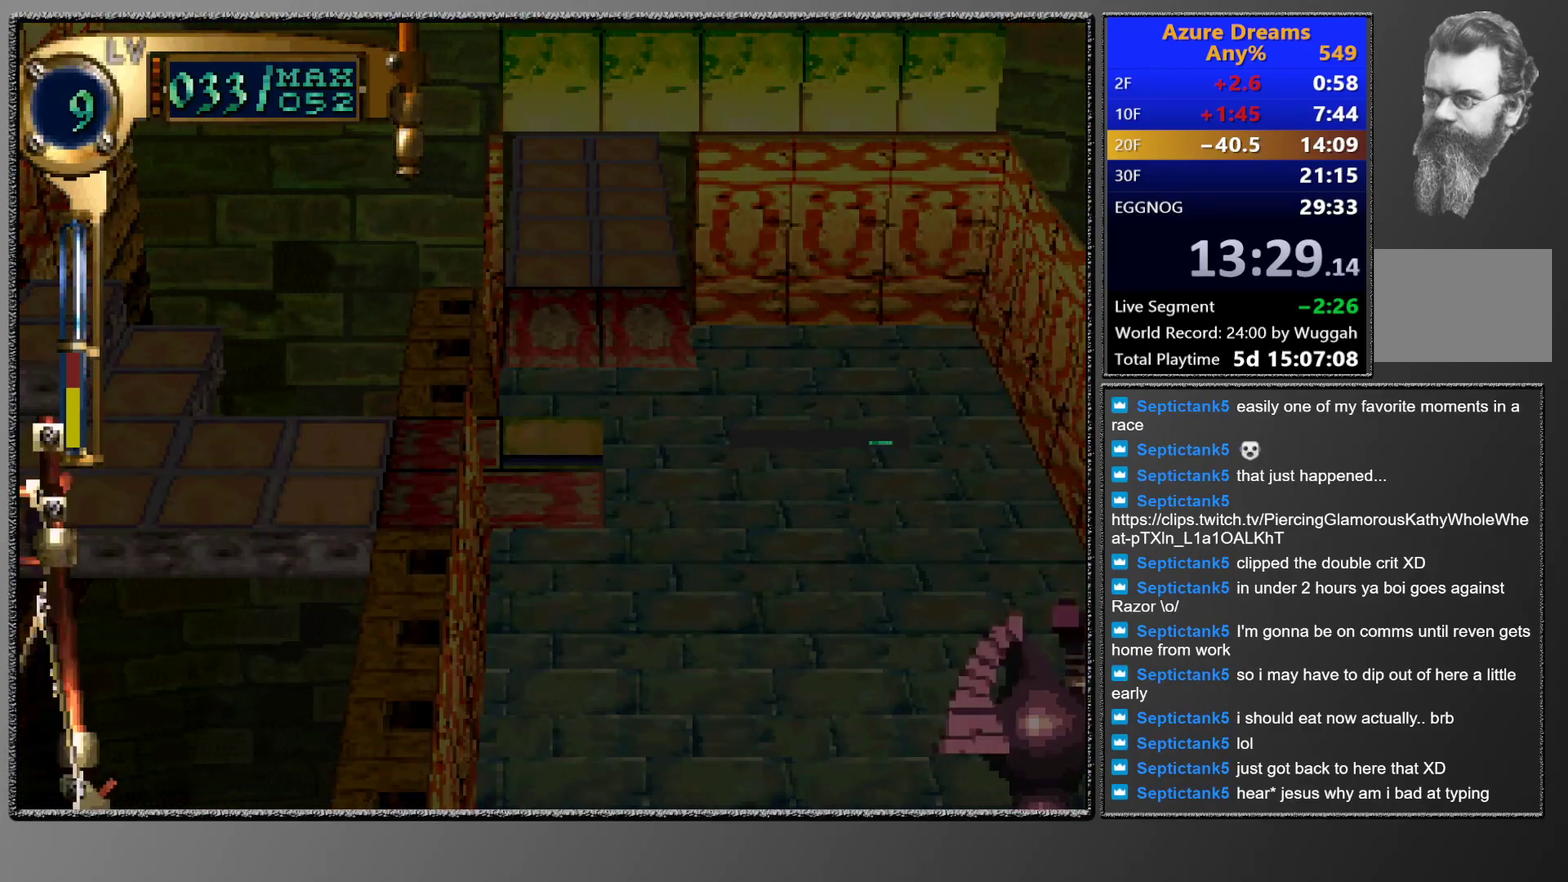
{"buttons": [], "left_stick": "center", "events": [[17, "CIRCLE", "up"], [100, "CIRCLE", "down"], [450, "CIRCLE", "up"]]}
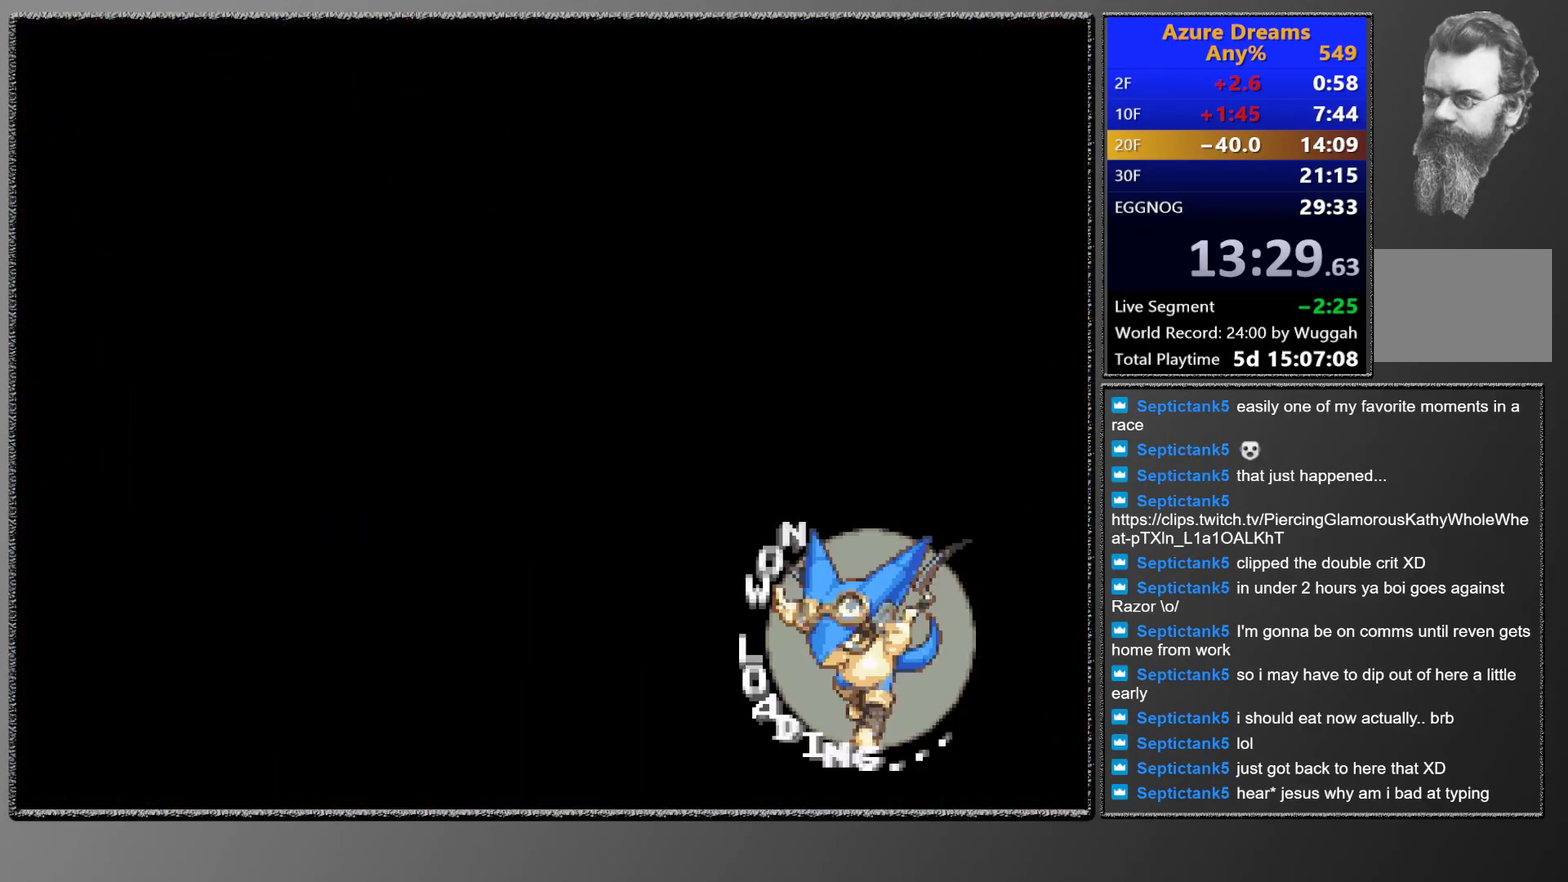
{"buttons": [], "left_stick": "center", "events": []}
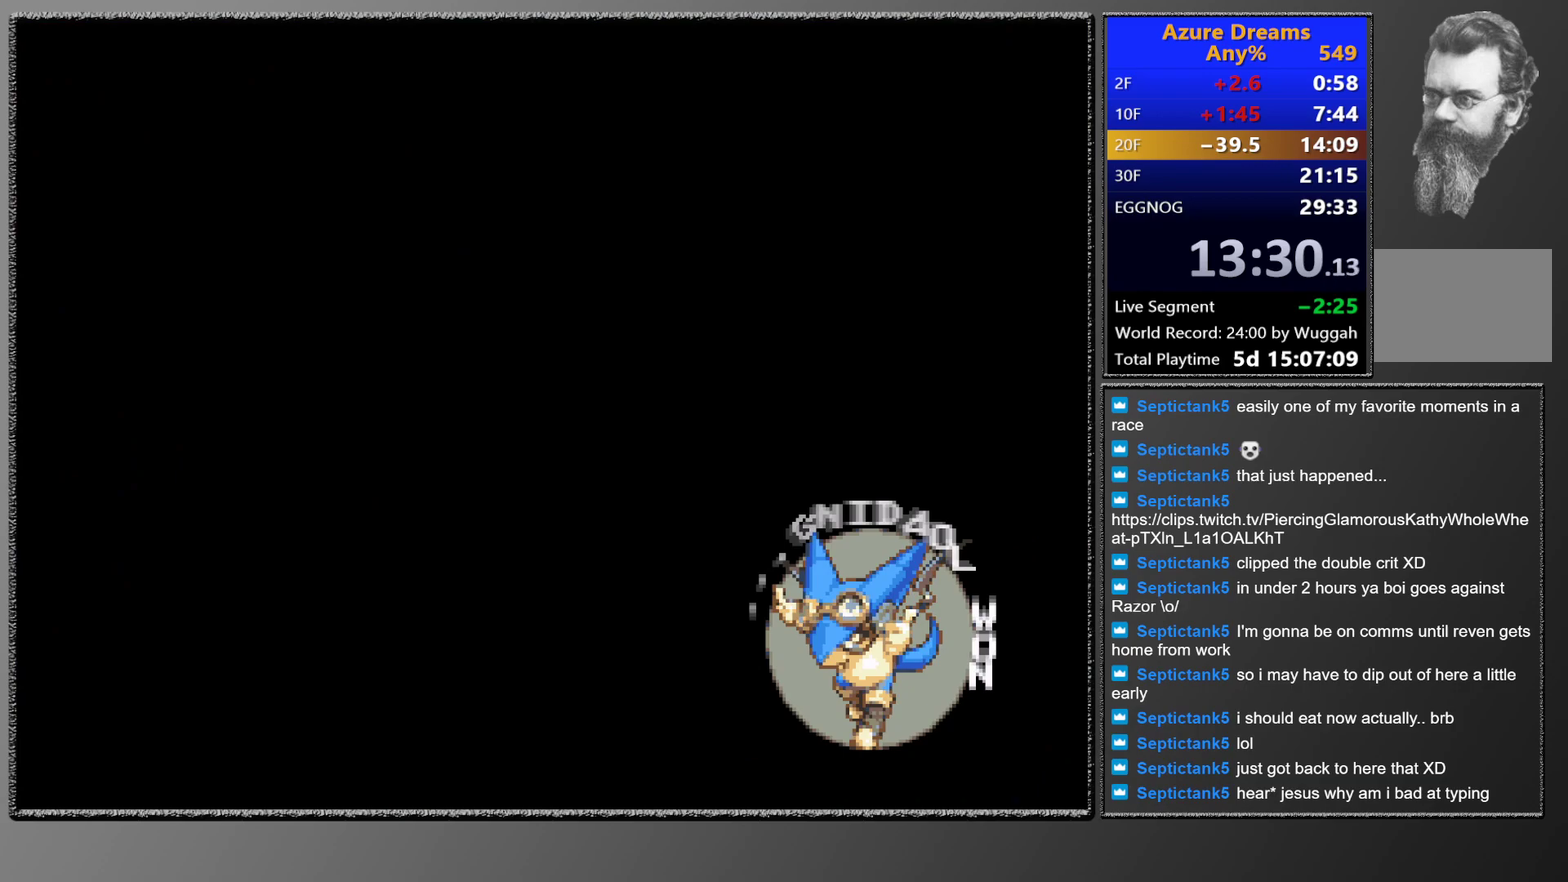
{"buttons": [], "left_stick": "center", "events": []}
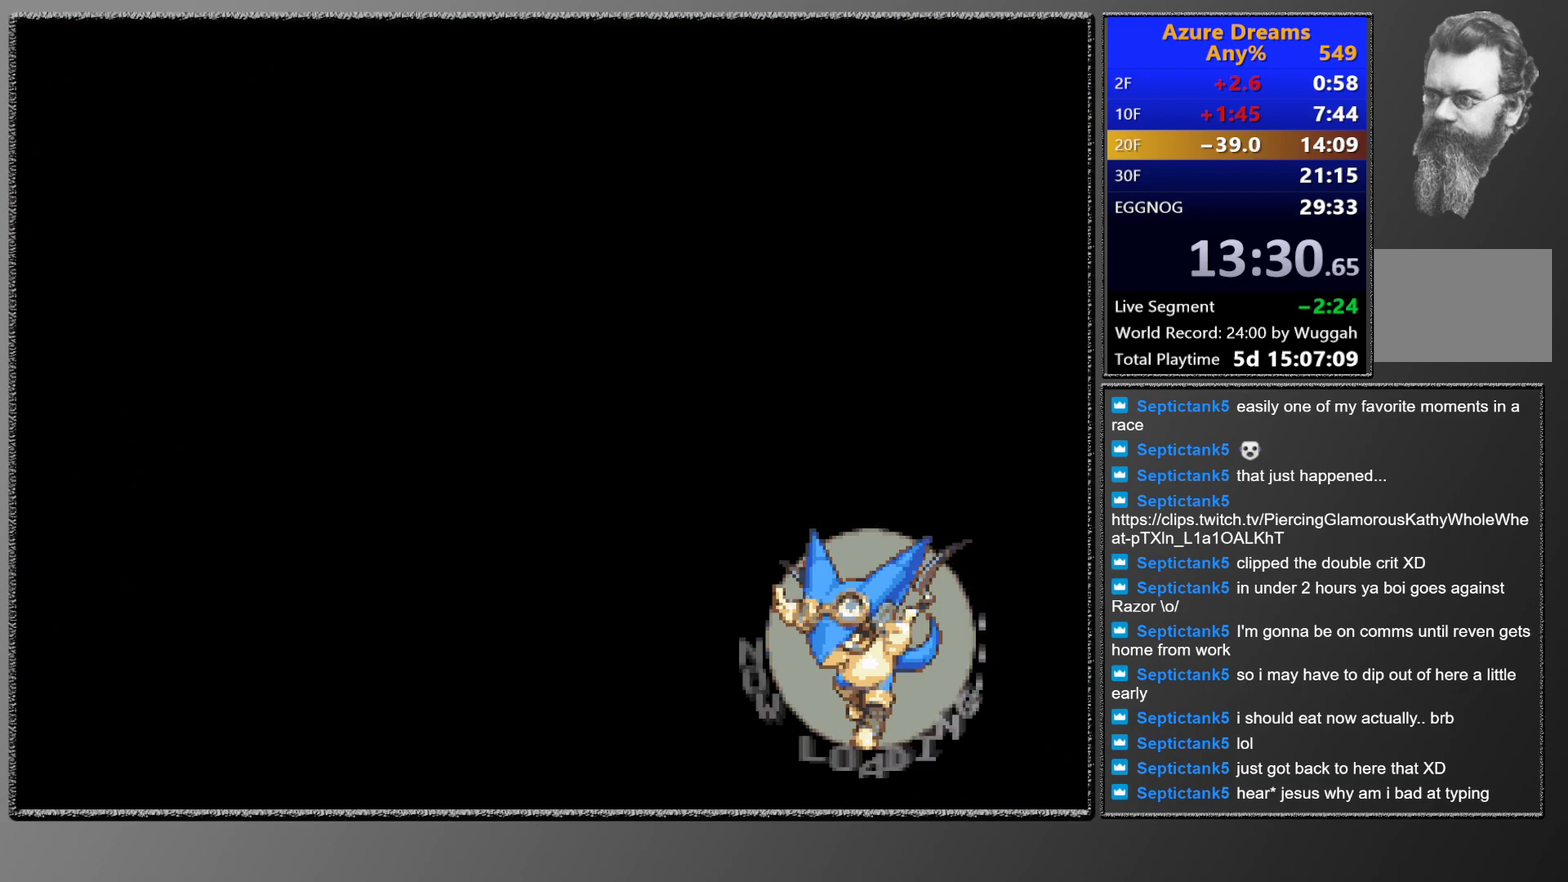
{"buttons": [], "left_stick": "center", "events": []}
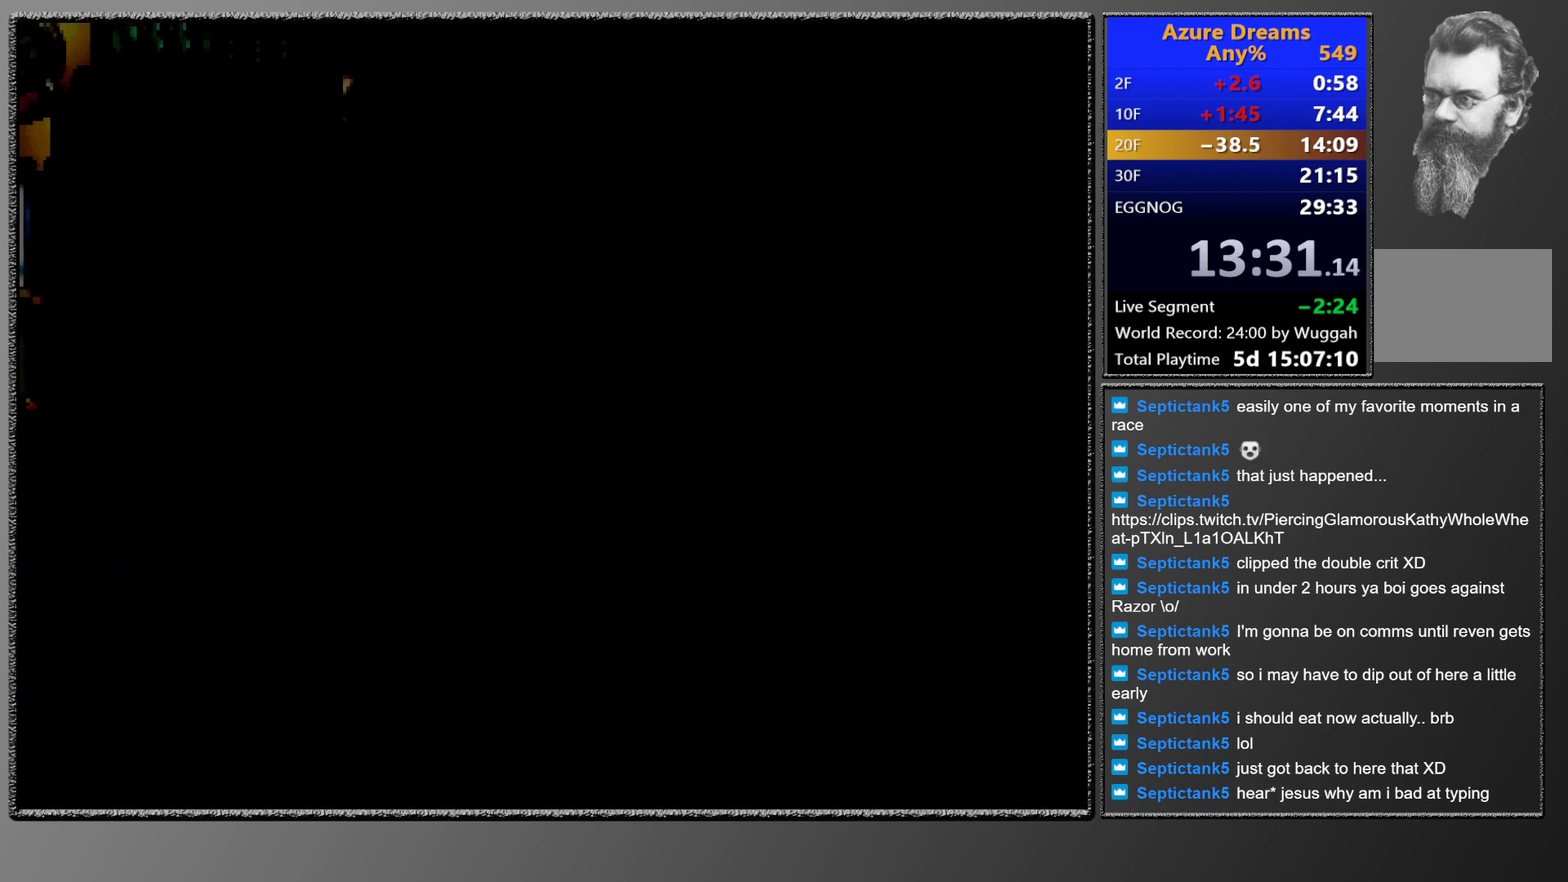
{"buttons": [], "left_stick": "center", "events": []}
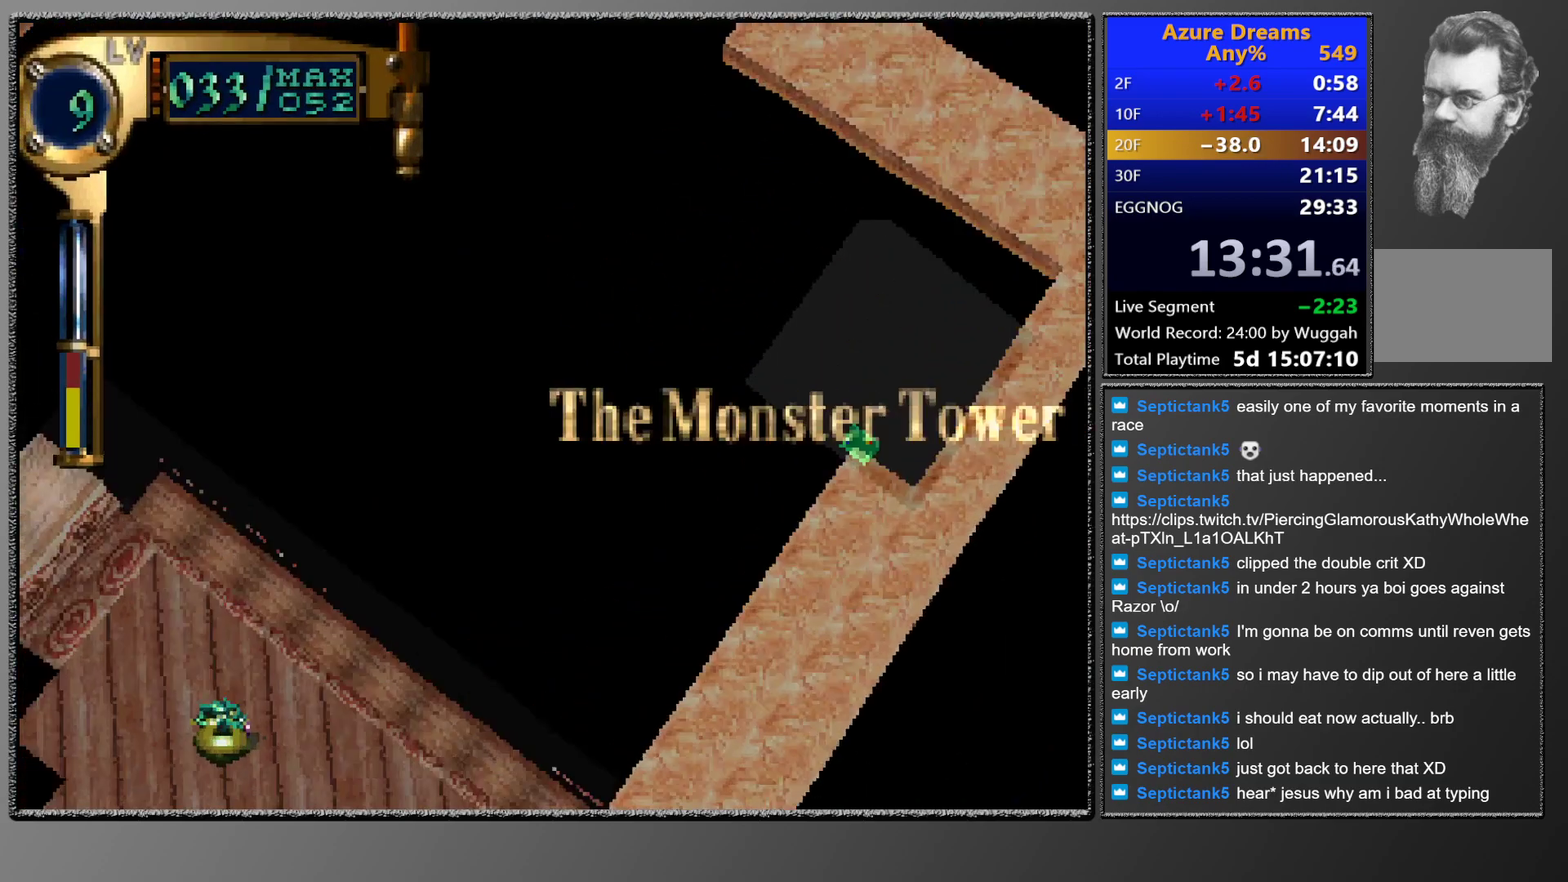
{"buttons": [], "left_stick": "center", "events": []}
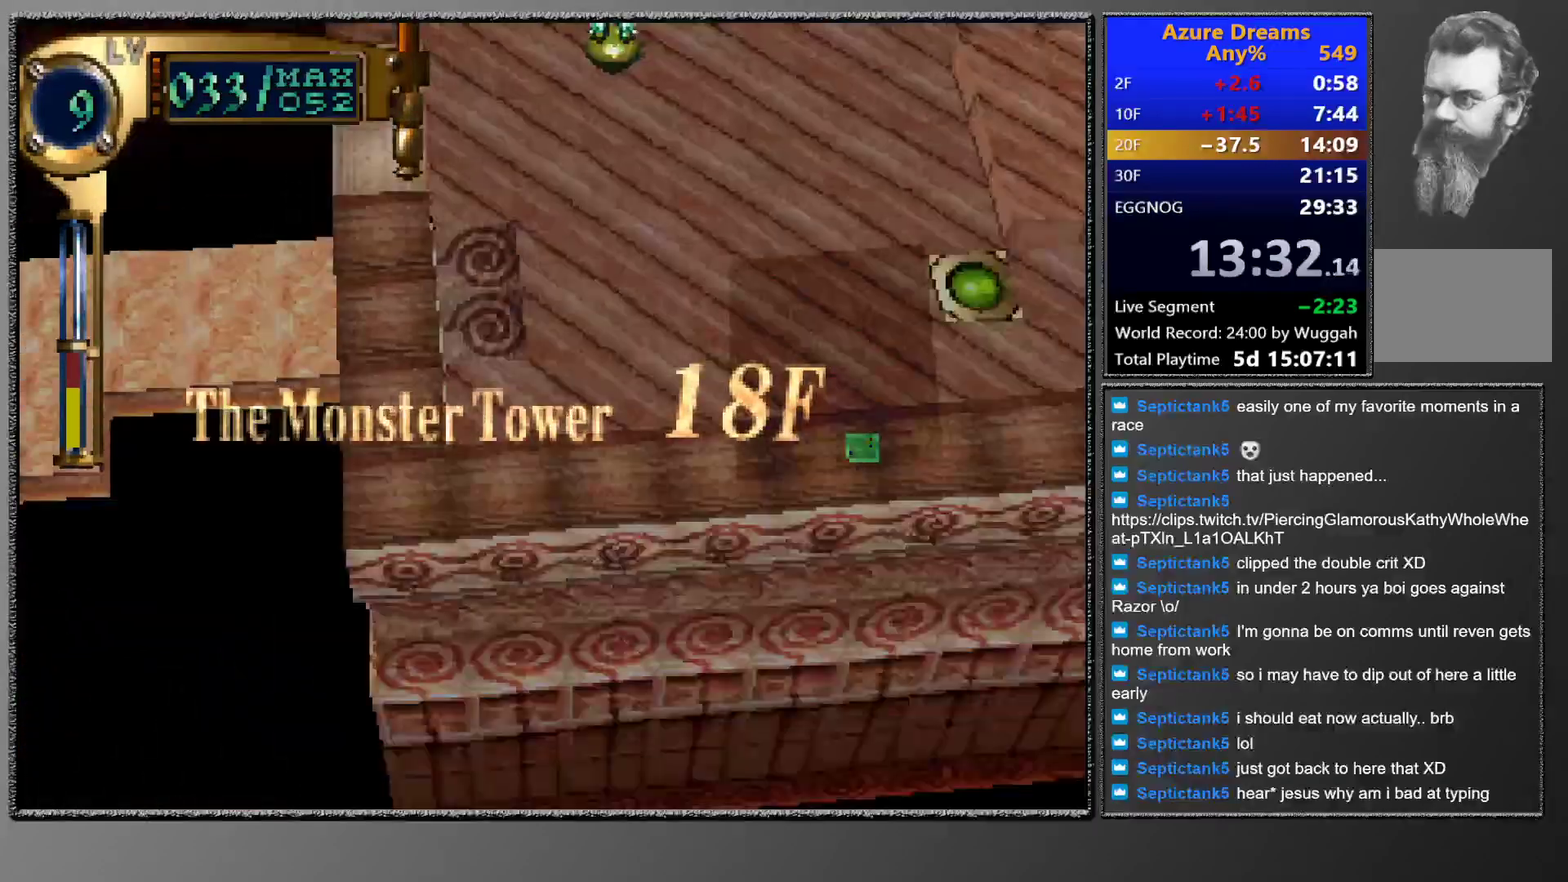
{"buttons": [], "left_stick": "center", "events": []}
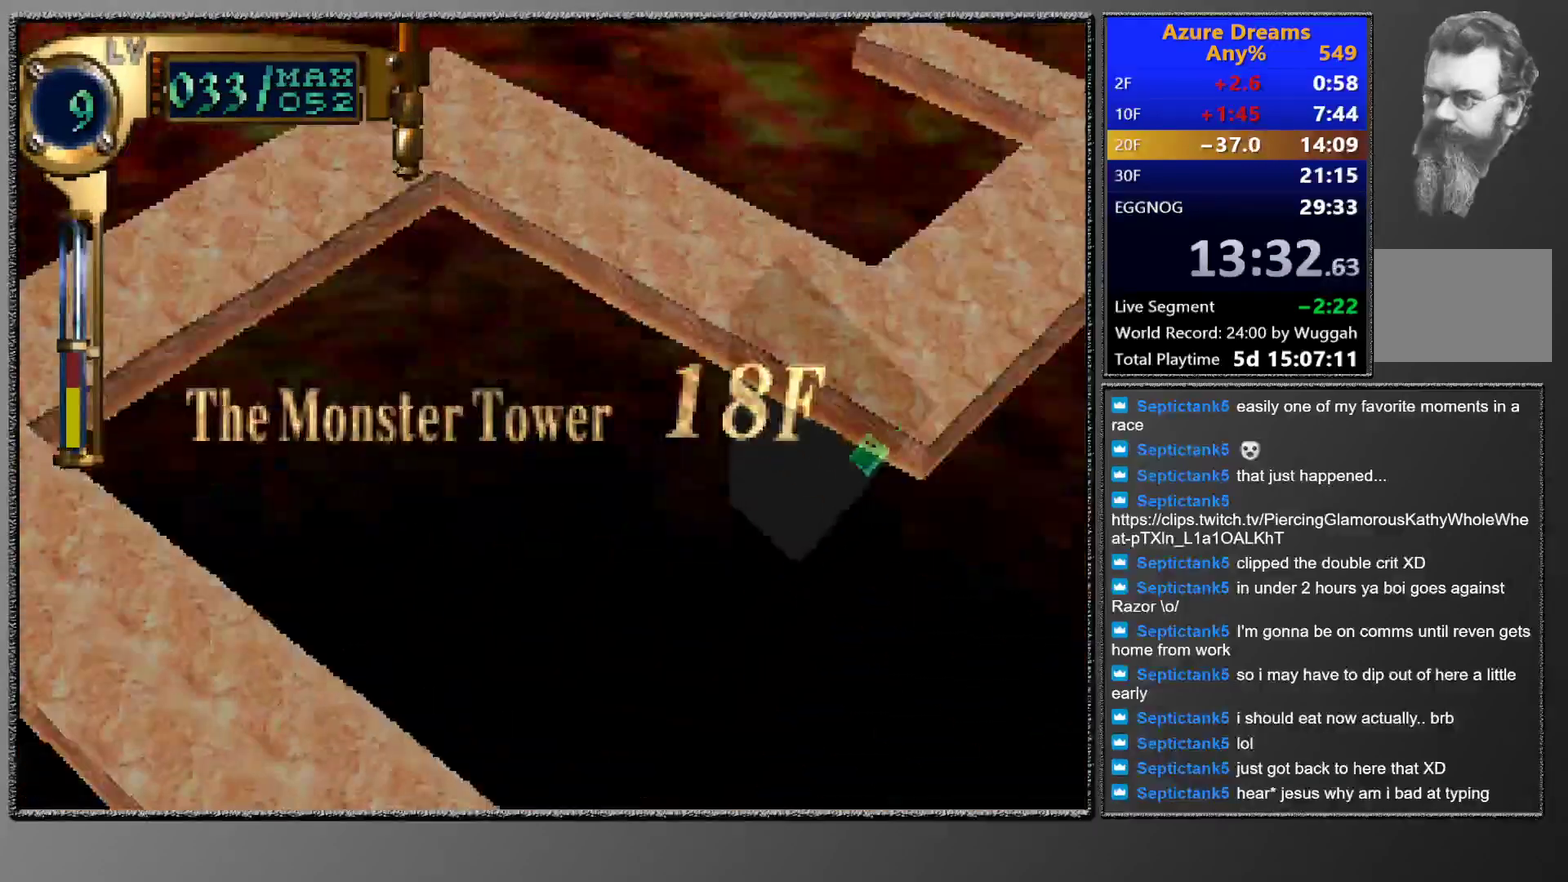
{"buttons": ["CIRCLE"], "left_stick": "center", "events": [[17, "CIRCLE", "down"]]}
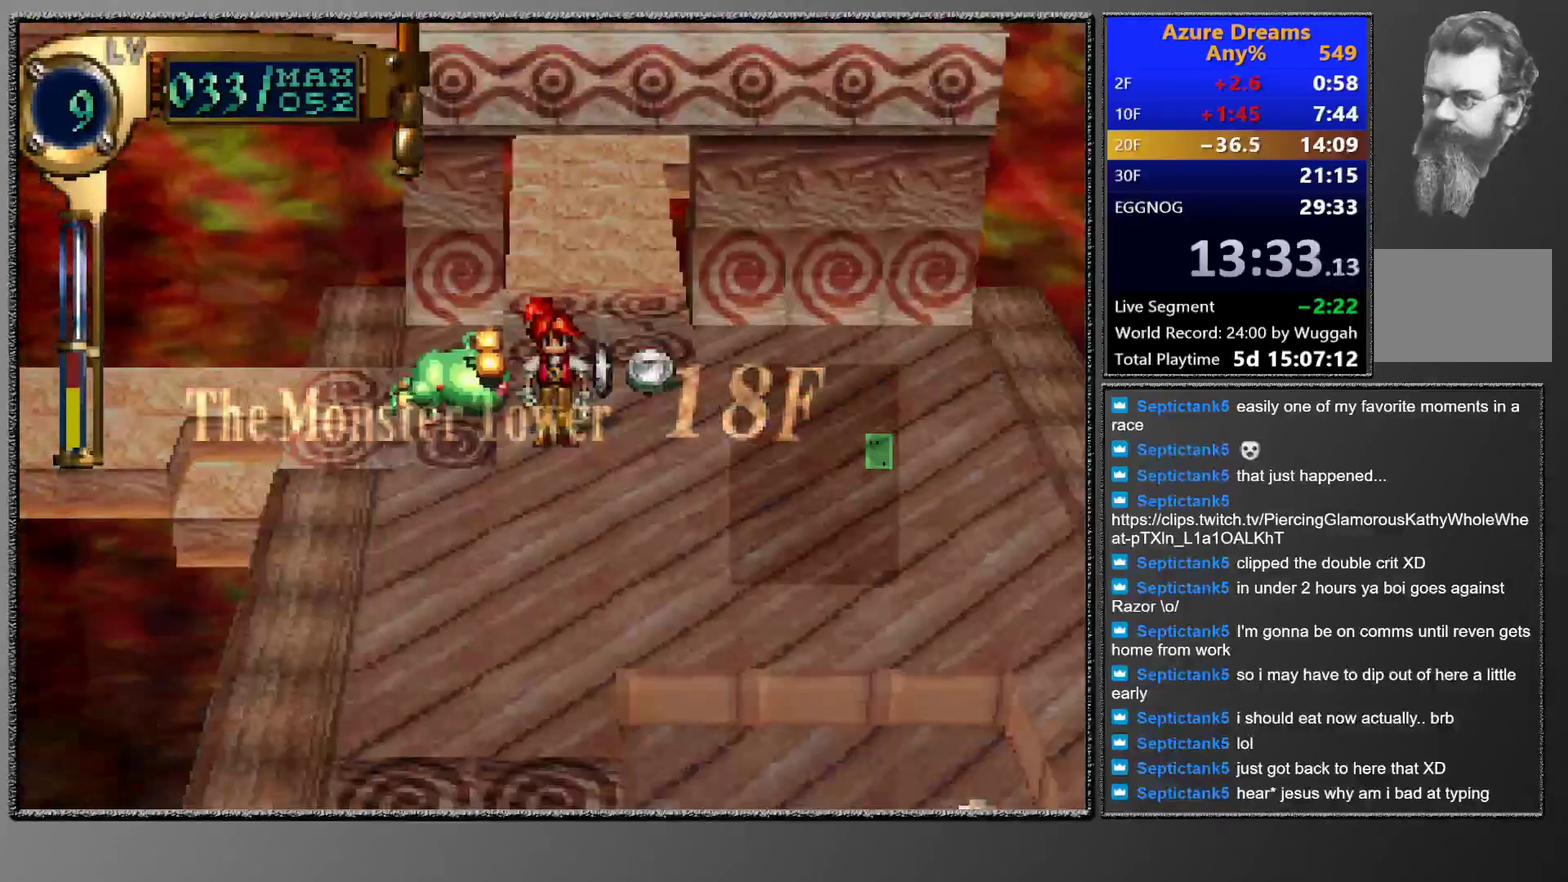
{"buttons": [], "left_stick": "center", "events": [[467, "CIRCLE", "up"]]}
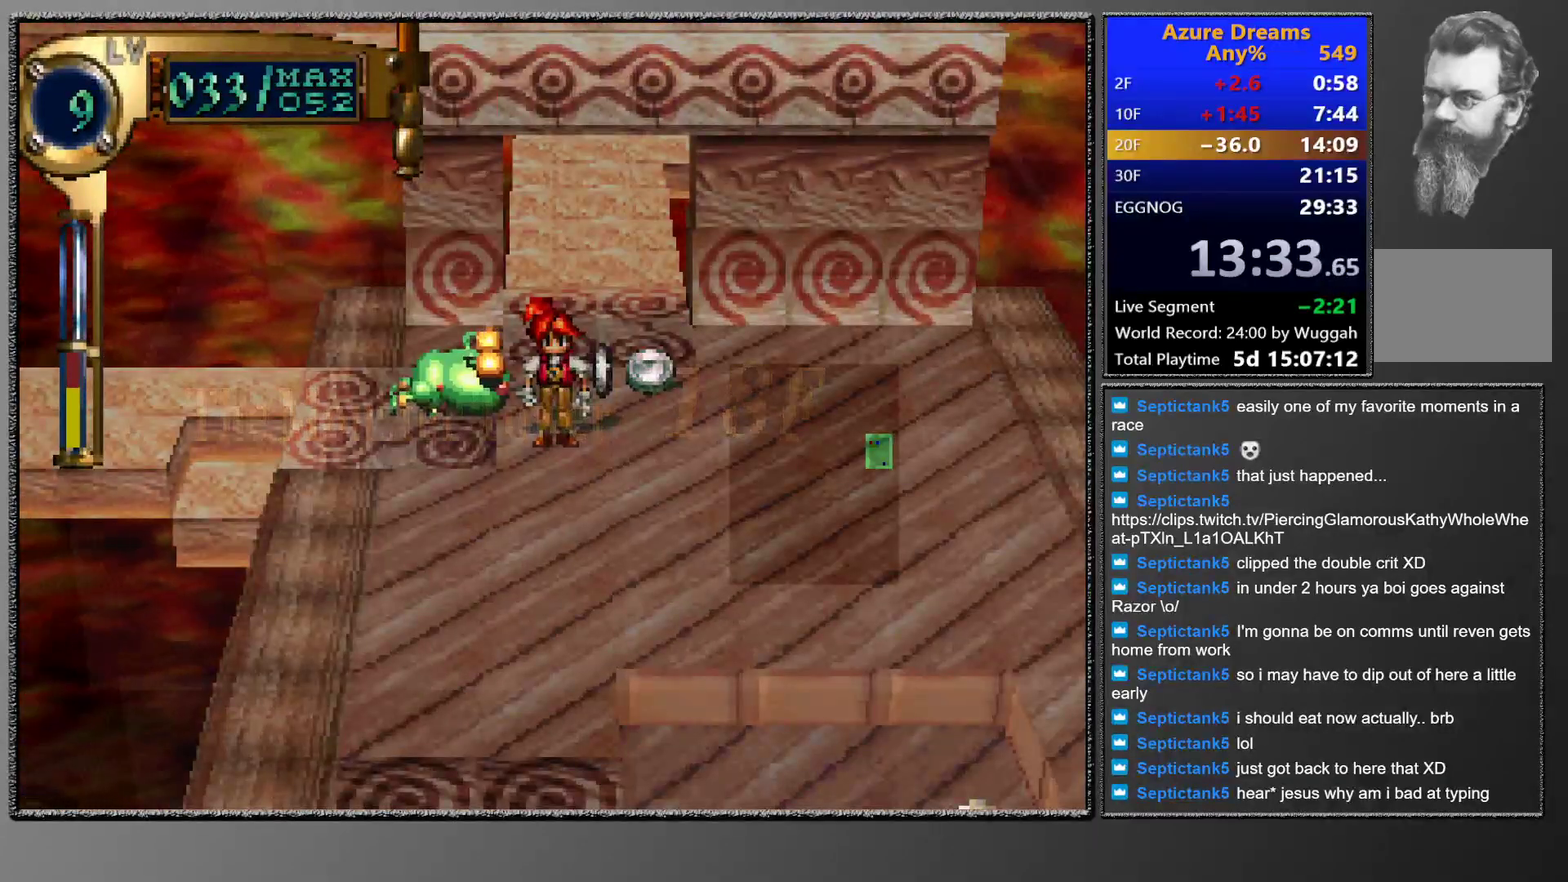
{"buttons": ["TRIANGLE", "DPAD_UP", "DPAD_LEFT"], "left_stick": "center", "events": [[217, "TRIANGLE", "down"], [333, "DPAD_LEFT", "down"], [333, "DPAD_UP", "down"]]}
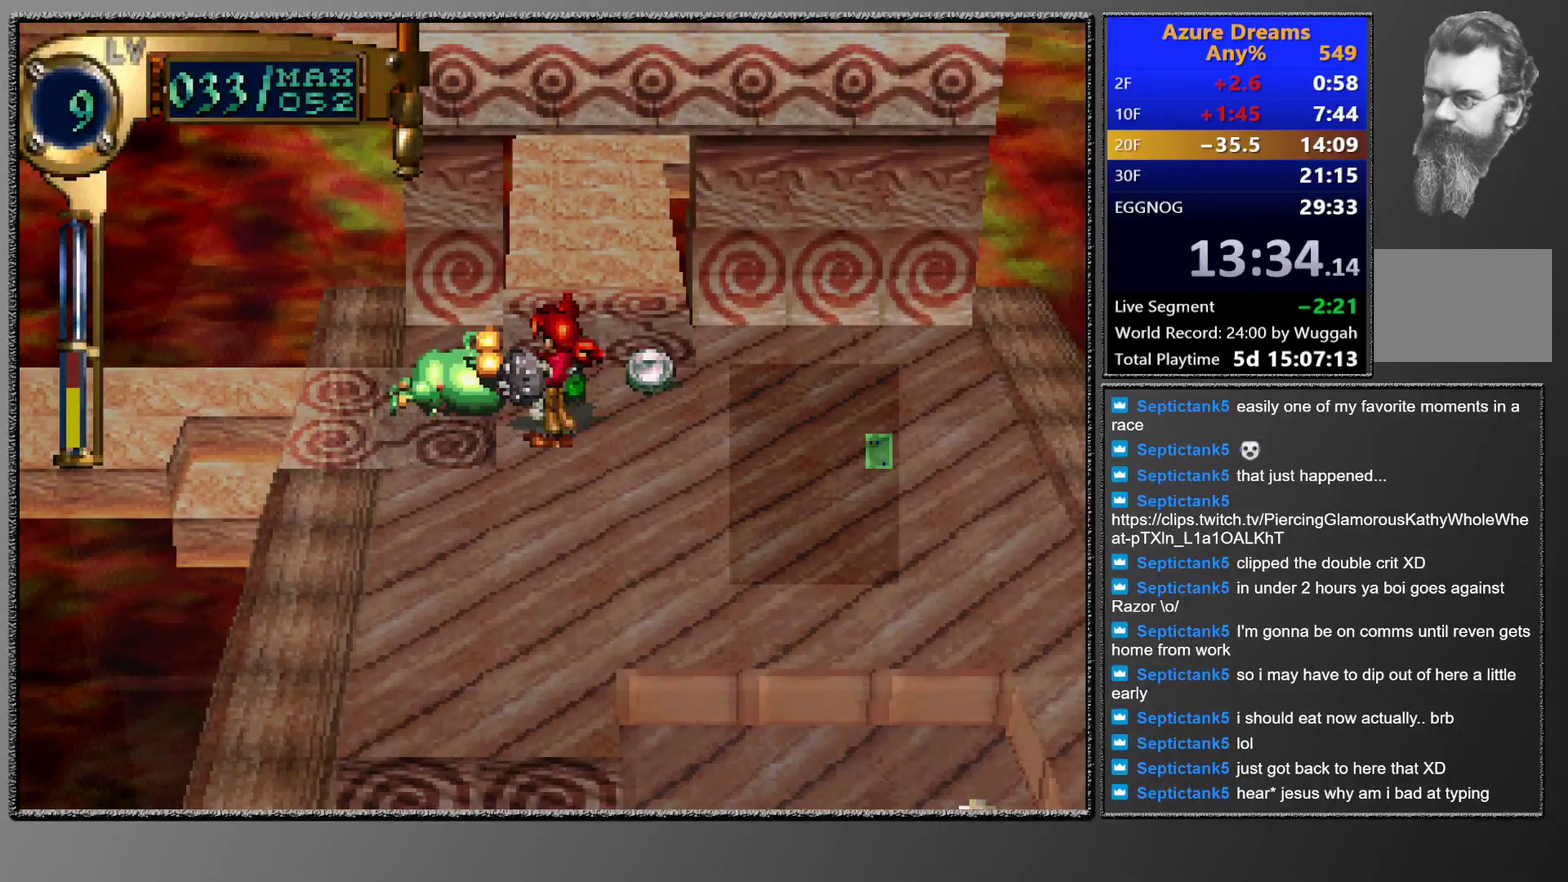
{"buttons": ["CIRCLE", "DPAD_UP"], "left_stick": "center", "events": [[17, "TRIANGLE", "up"], [50, "DPAD_LEFT", "up"], [50, "DPAD_UP", "up"], [150, "CIRCLE", "down"], [150, "CROSS", "down"], [267, "CIRCLE", "up"], [267, "CROSS", "up"], [383, "CIRCLE", "down"], [467, "DPAD_UP", "down"]]}
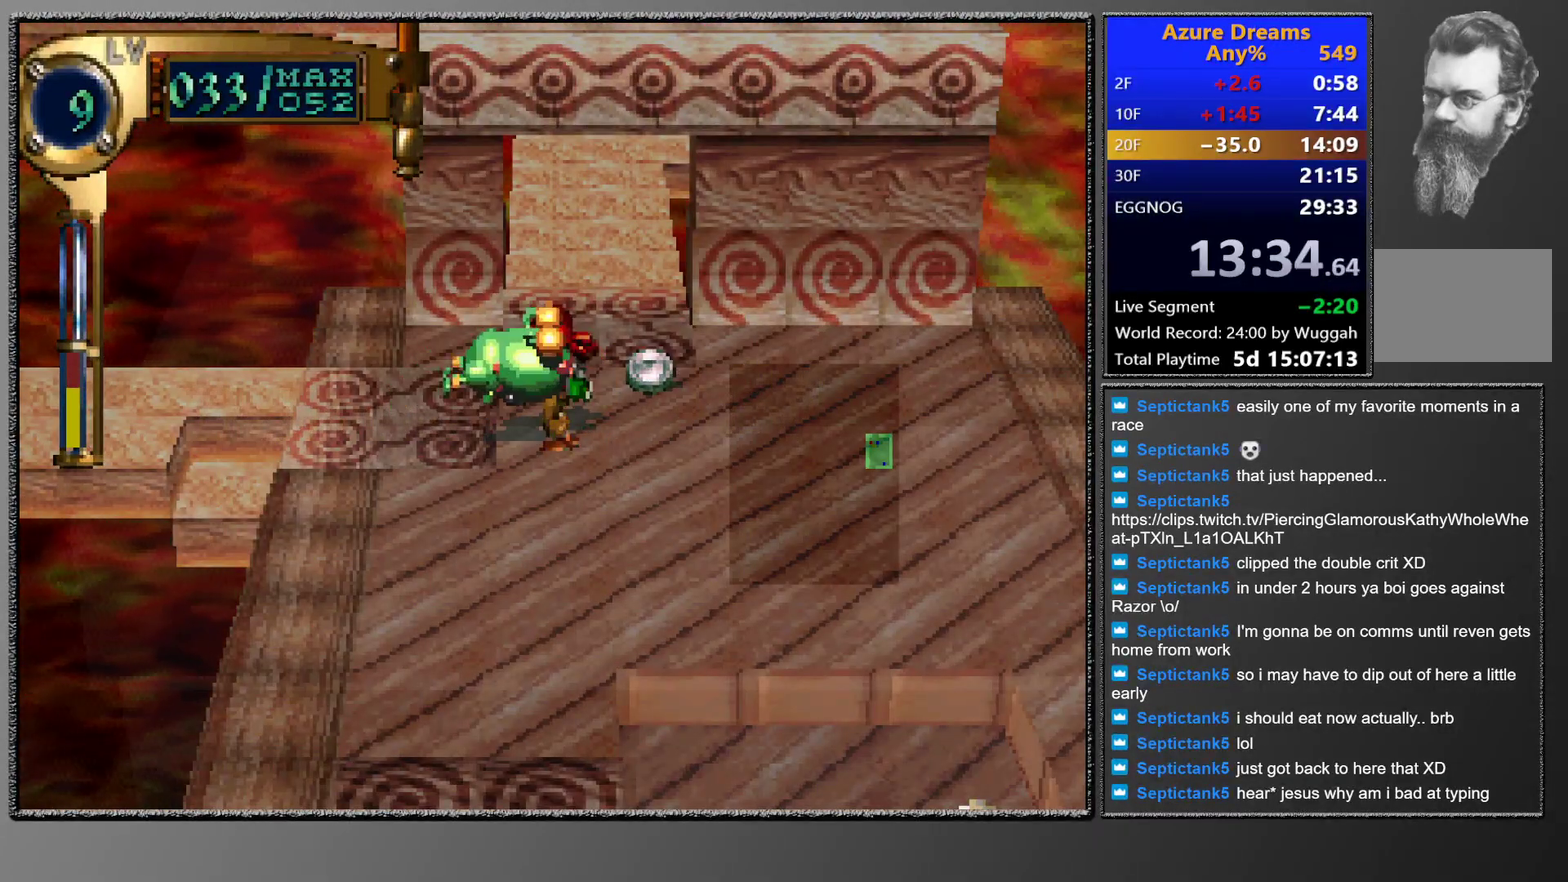
{"buttons": ["CIRCLE", "DPAD_UP", "DPAD_RIGHT"], "left_stick": "center", "events": [[267, "DPAD_UP", "up"], [350, "DPAD_RIGHT", "down"], [367, "DPAD_UP", "down"]]}
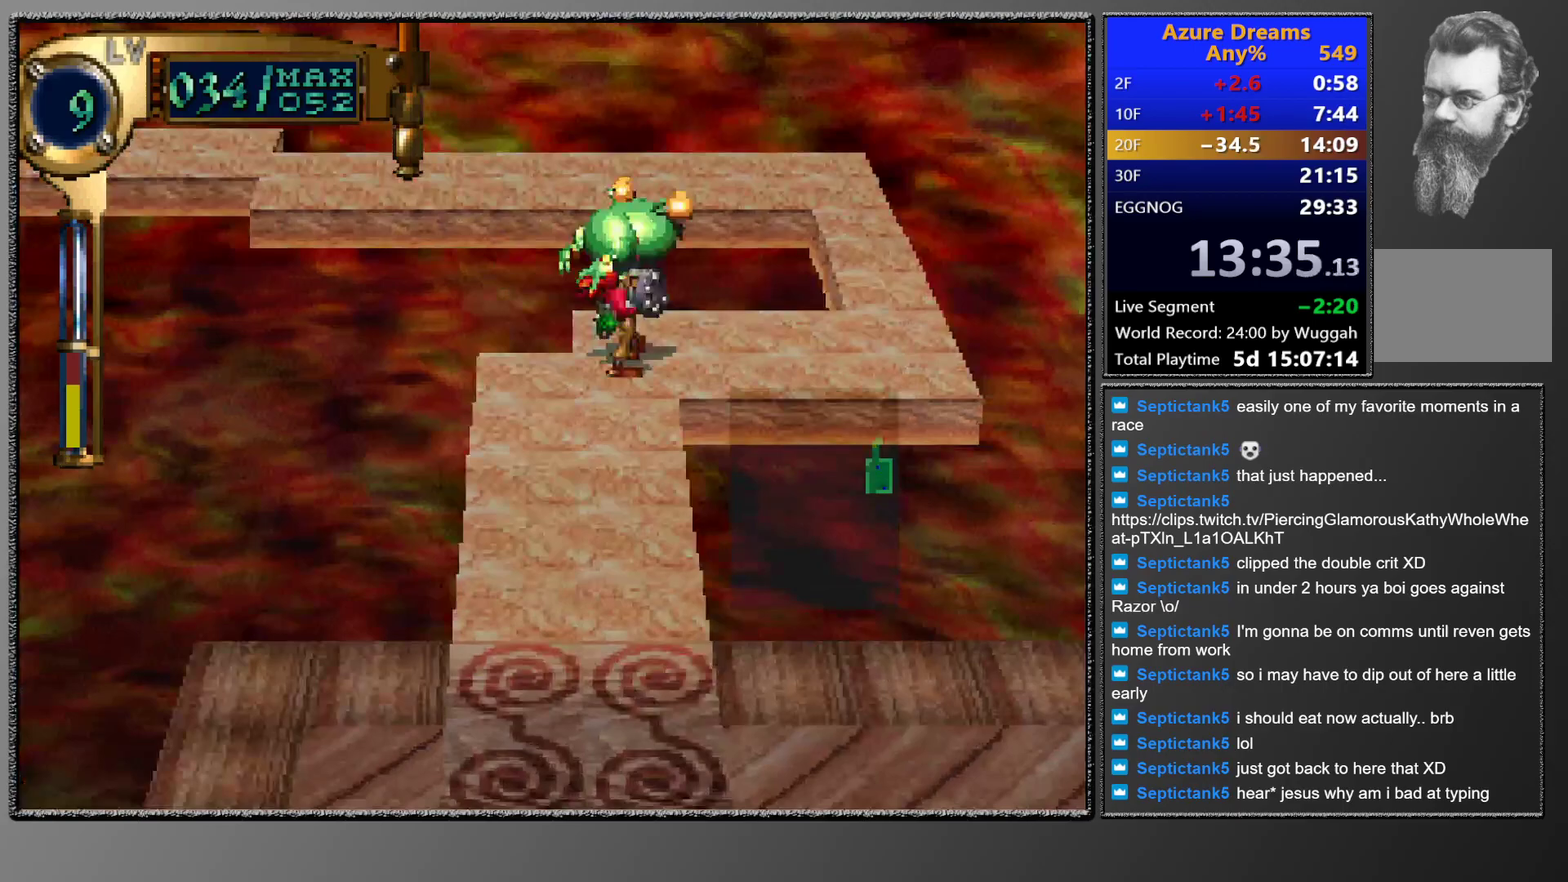
{"buttons": ["CIRCLE", "DPAD_RIGHT"], "left_stick": "center", "events": [[67, "DPAD_UP", "up"], [183, "DPAD_RIGHT", "up"], [483, "DPAD_RIGHT", "down"]]}
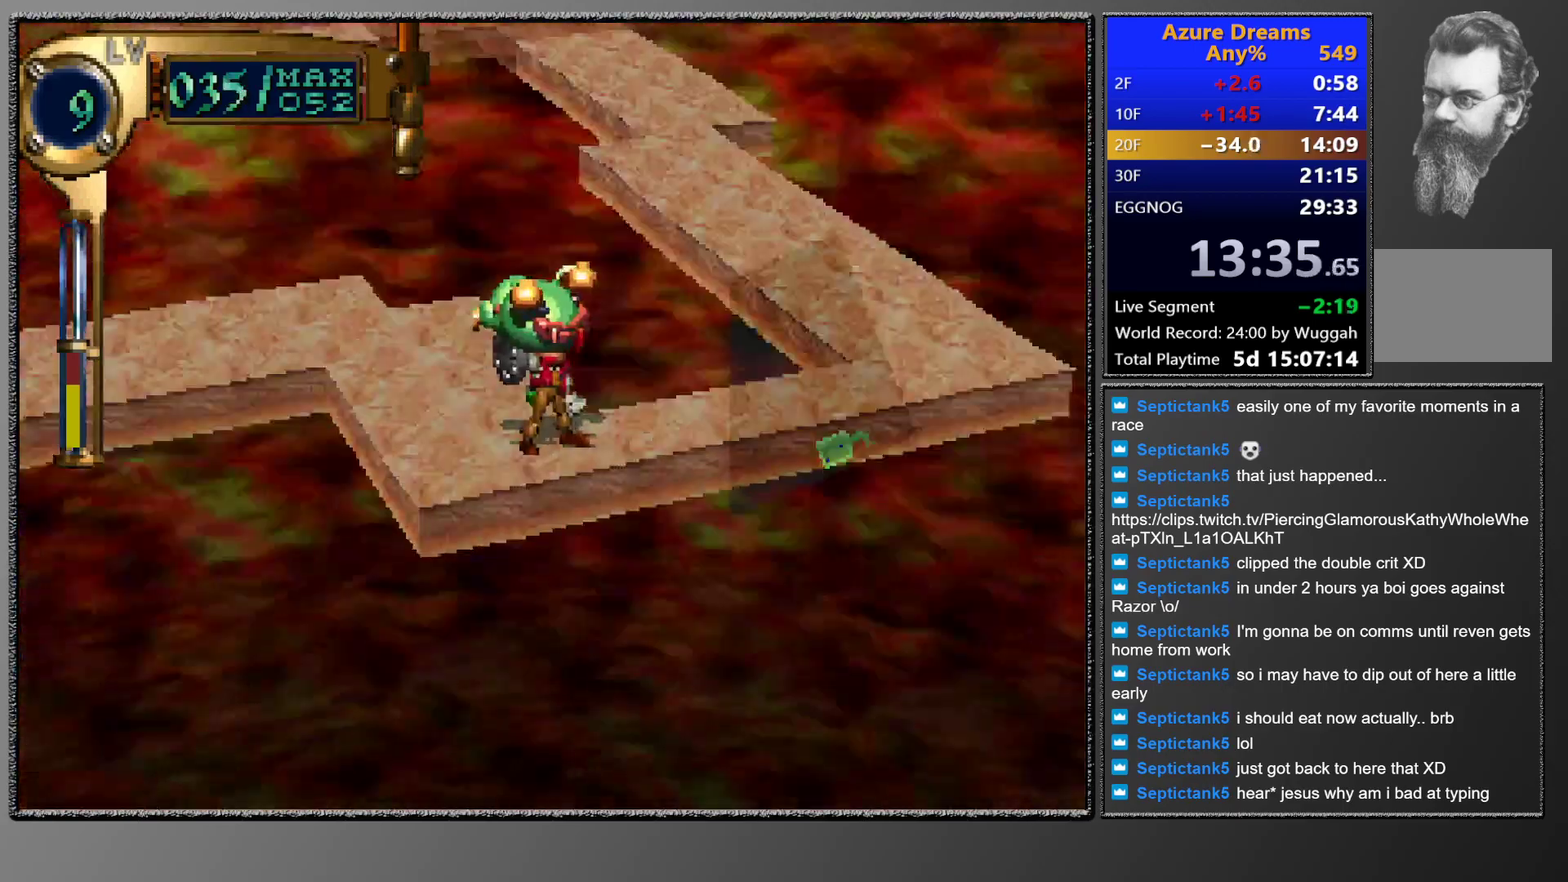
{"buttons": ["CIRCLE", "DPAD_UP"], "left_stick": "center", "events": [[200, "DPAD_RIGHT", "up"], [333, "DPAD_UP", "down"]]}
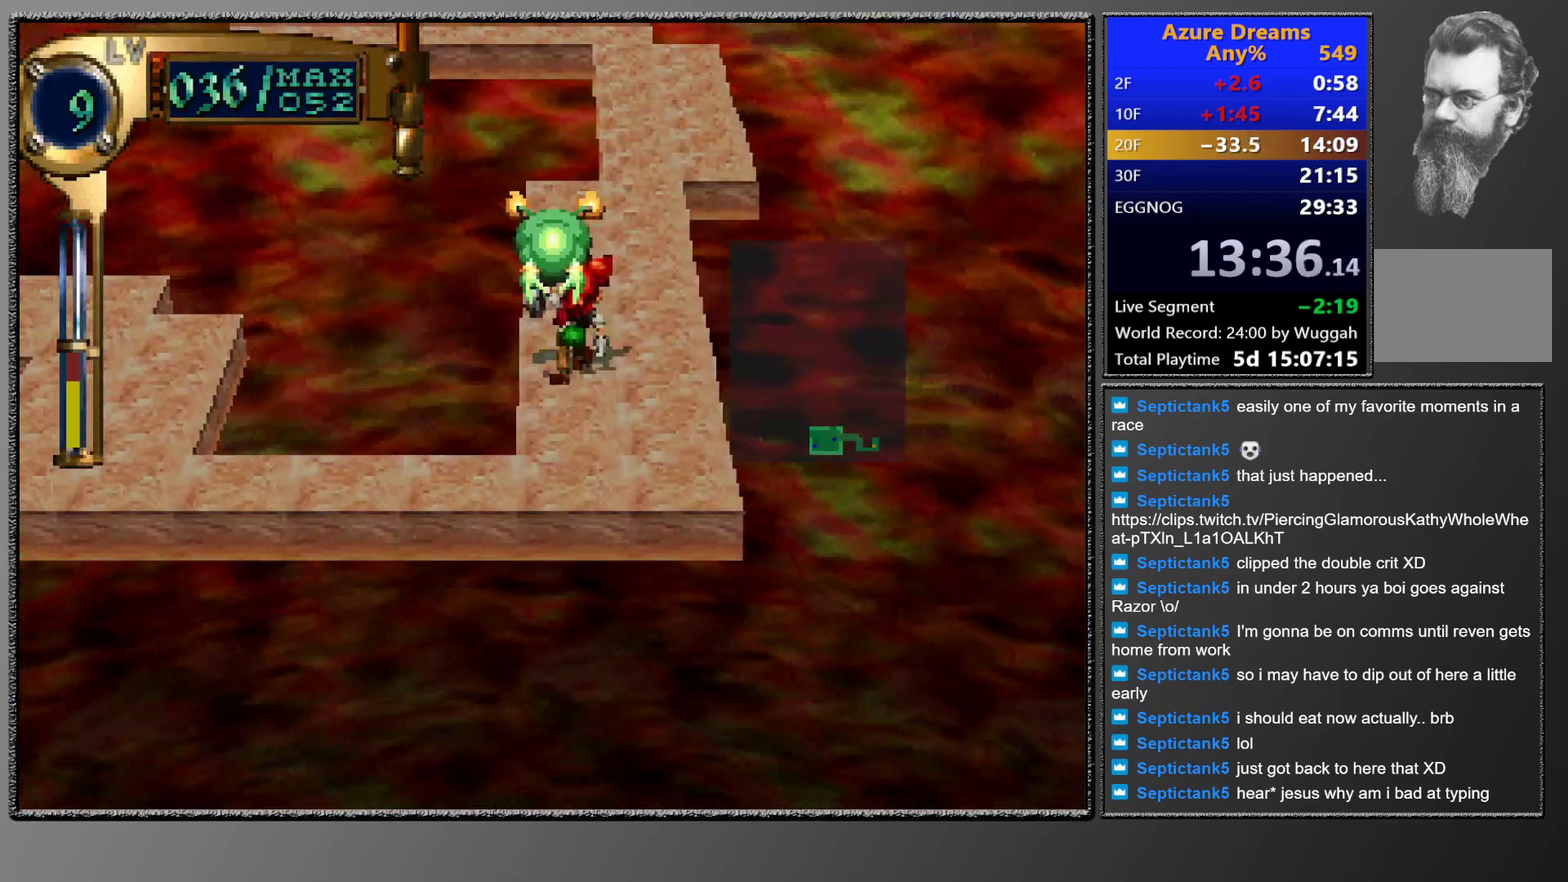
{"buttons": ["CIRCLE", "DPAD_UP"], "left_stick": "center", "events": [[83, "DPAD_UP", "up"], [217, "DPAD_RIGHT", "down"], [217, "DPAD_UP", "down"], [300, "DPAD_RIGHT", "up"]]}
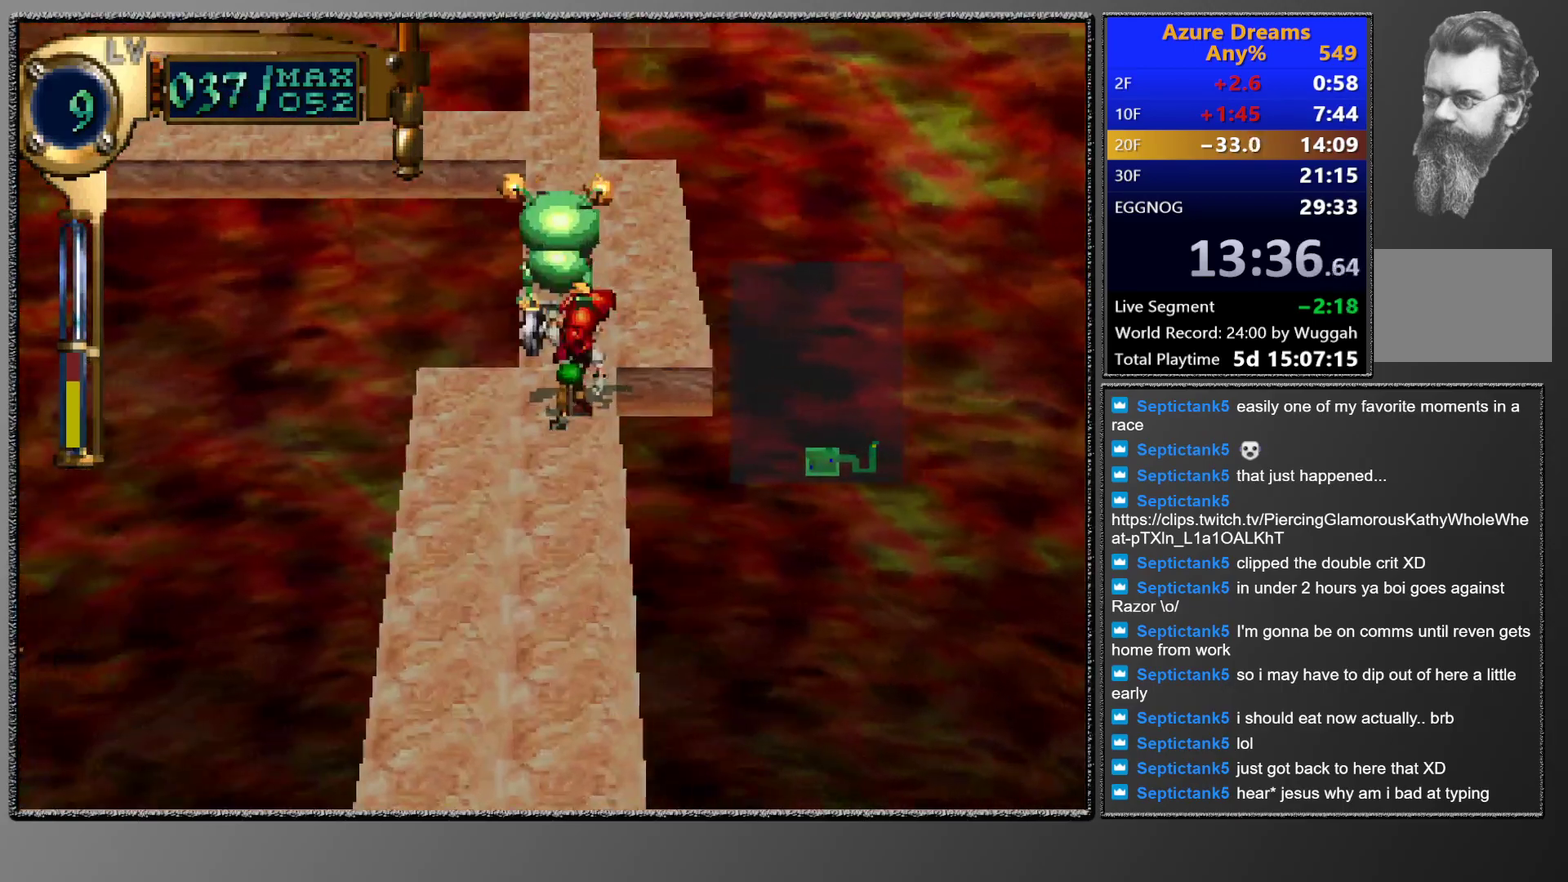
{"buttons": ["CIRCLE"], "left_stick": "center", "events": [[17, "DPAD_UP", "up"], [167, "DPAD_UP", "down"], [283, "DPAD_UP", "up"]]}
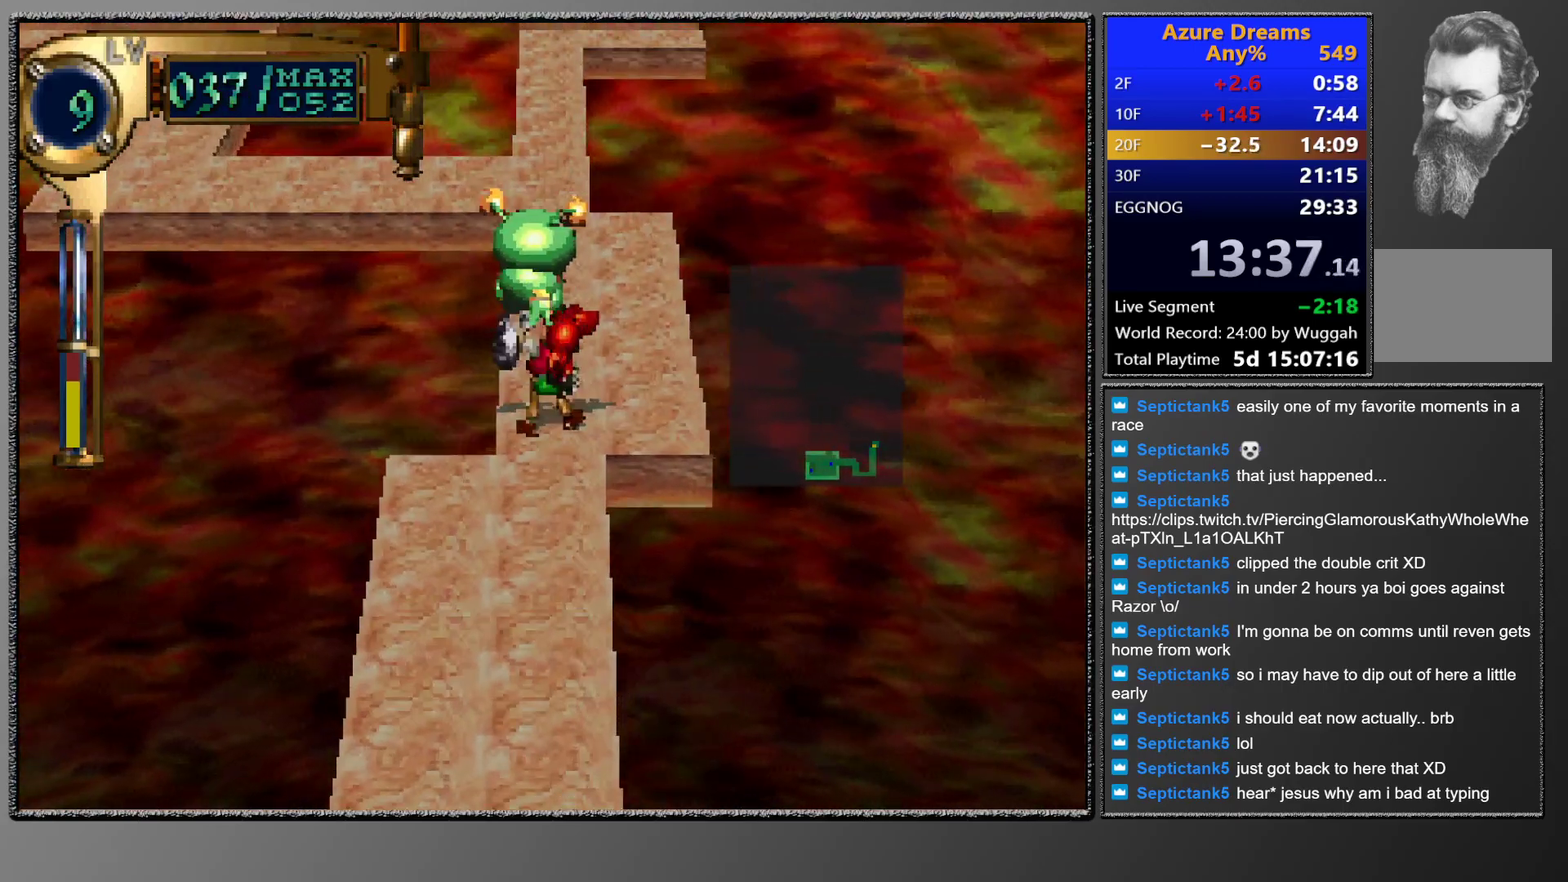
{"buttons": ["CIRCLE"], "left_stick": "center", "events": [[50, "DPAD_UP", "down"], [183, "DPAD_UP", "up"], [217, "CROSS", "down"], [500, "CROSS", "up"]]}
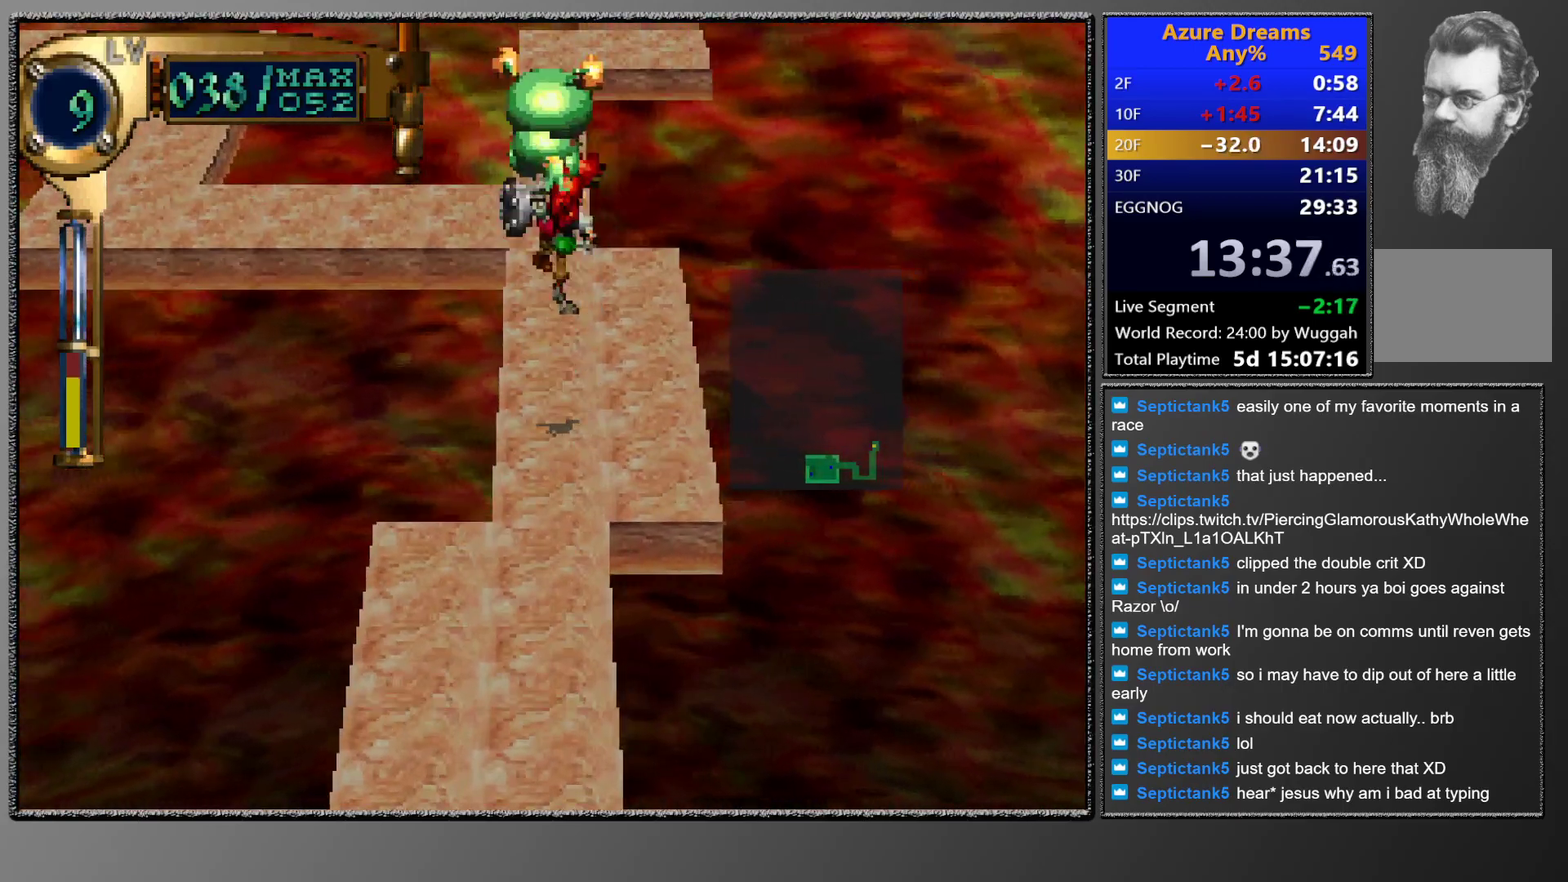
{"buttons": ["CIRCLE"], "left_stick": "center", "events": []}